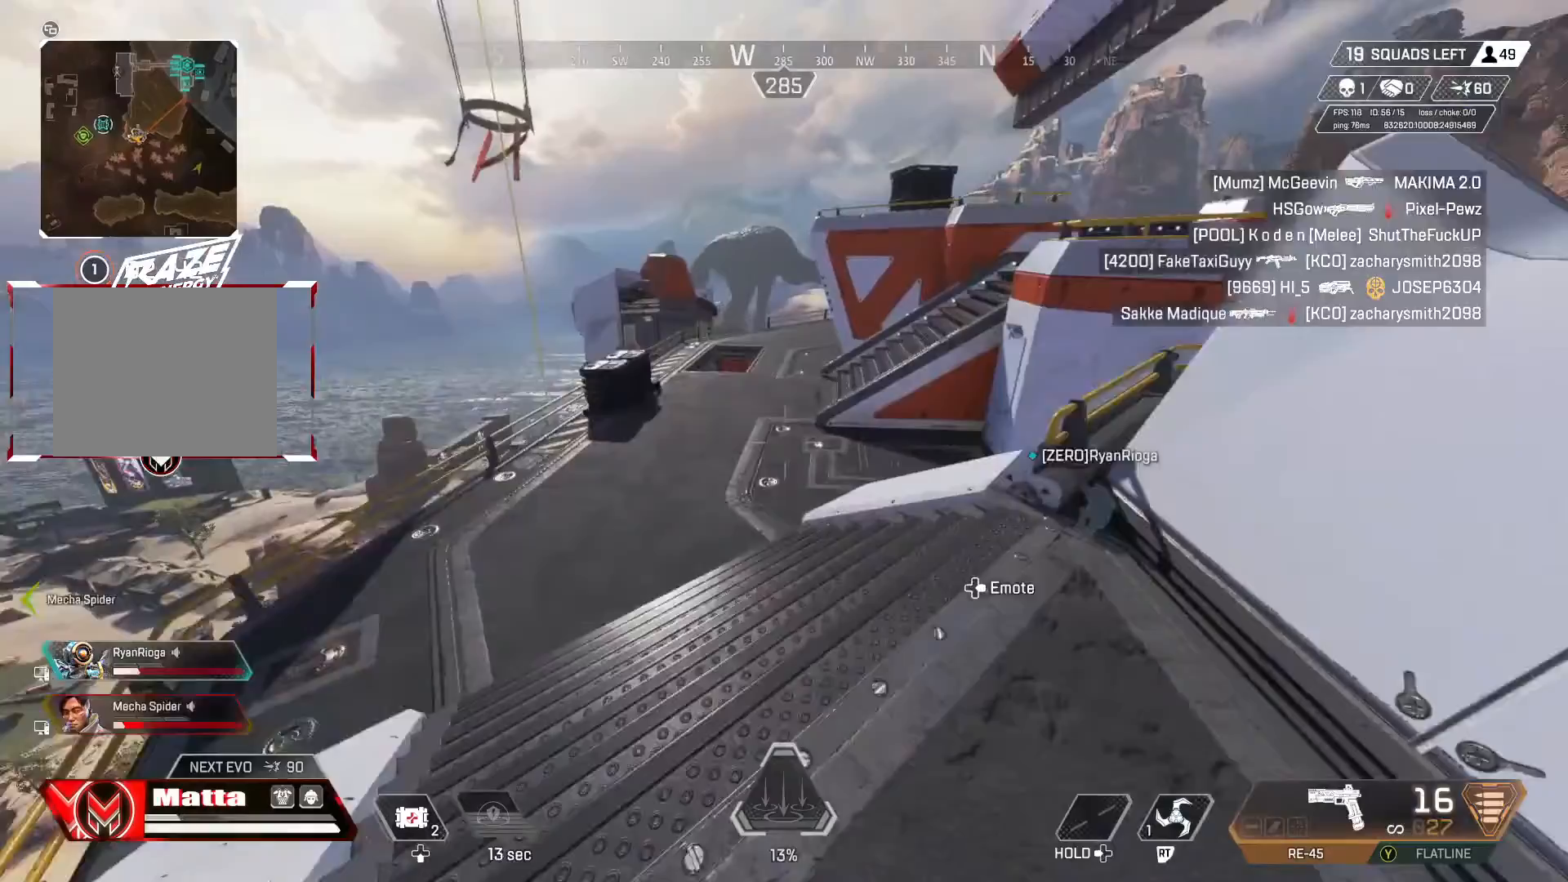
Gameplay with a controller (PlayStation layout); each line is a JSON object with the inputs held at the frame after it. "events" lists button and stick changes between this image and that frame as [ms after this image, input, new state], when the widget could be followed in between.
{"buttons": [], "left_stick": "up", "right_stick": "center", "events": [[183, "right_stick", "center"], [350, "right_stick", "left"], [417, "right_stick", "center"]]}
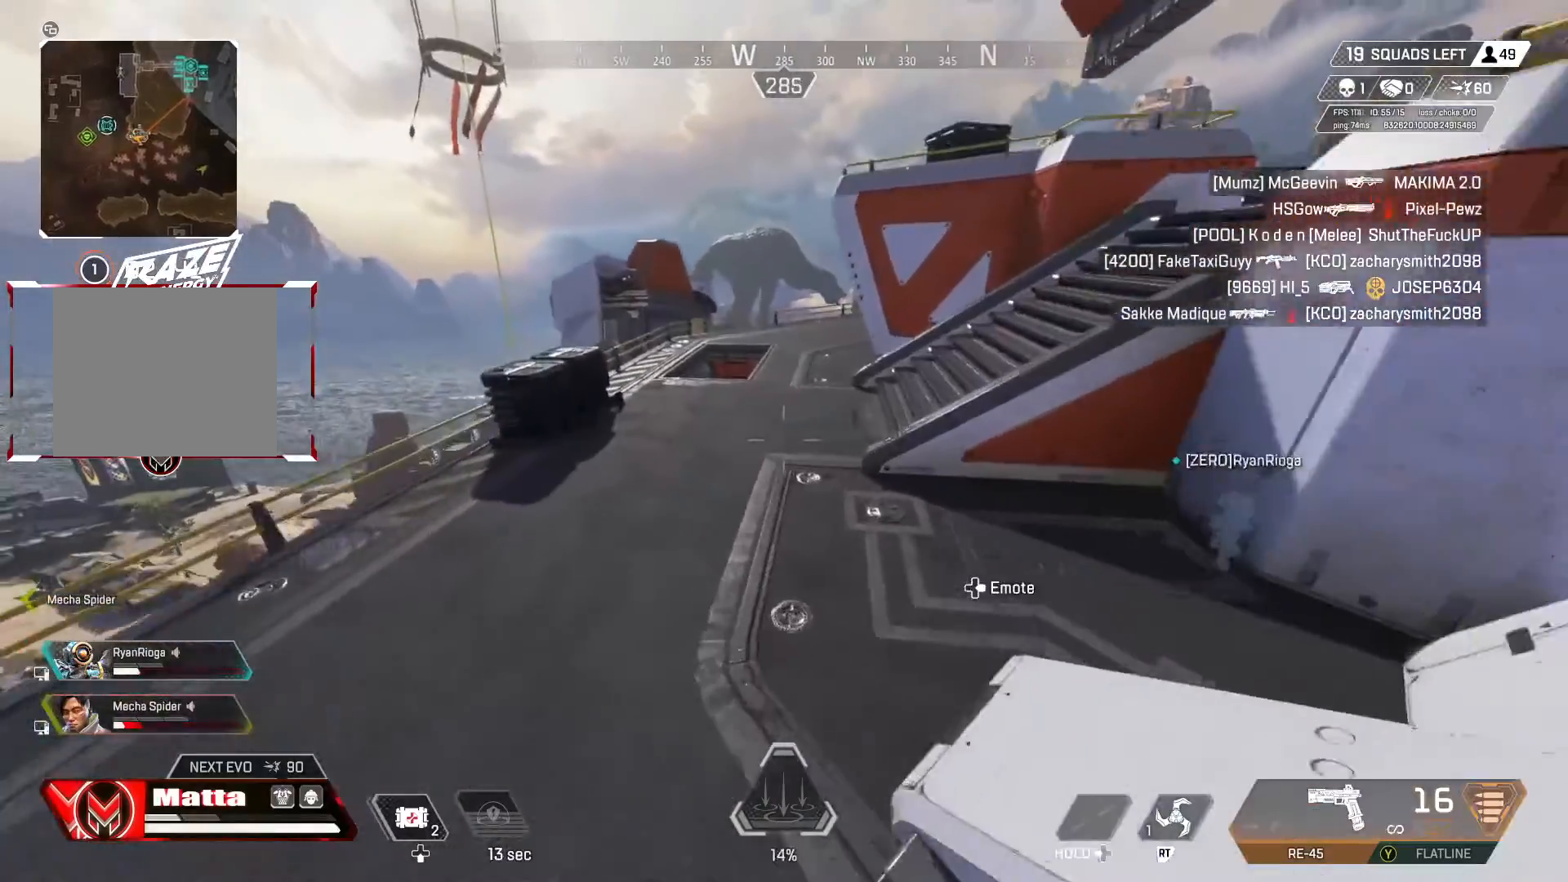
{"buttons": ["CIRCLE"], "left_stick": "up", "right_stick": "center", "events": [[467, "CIRCLE", "down"]]}
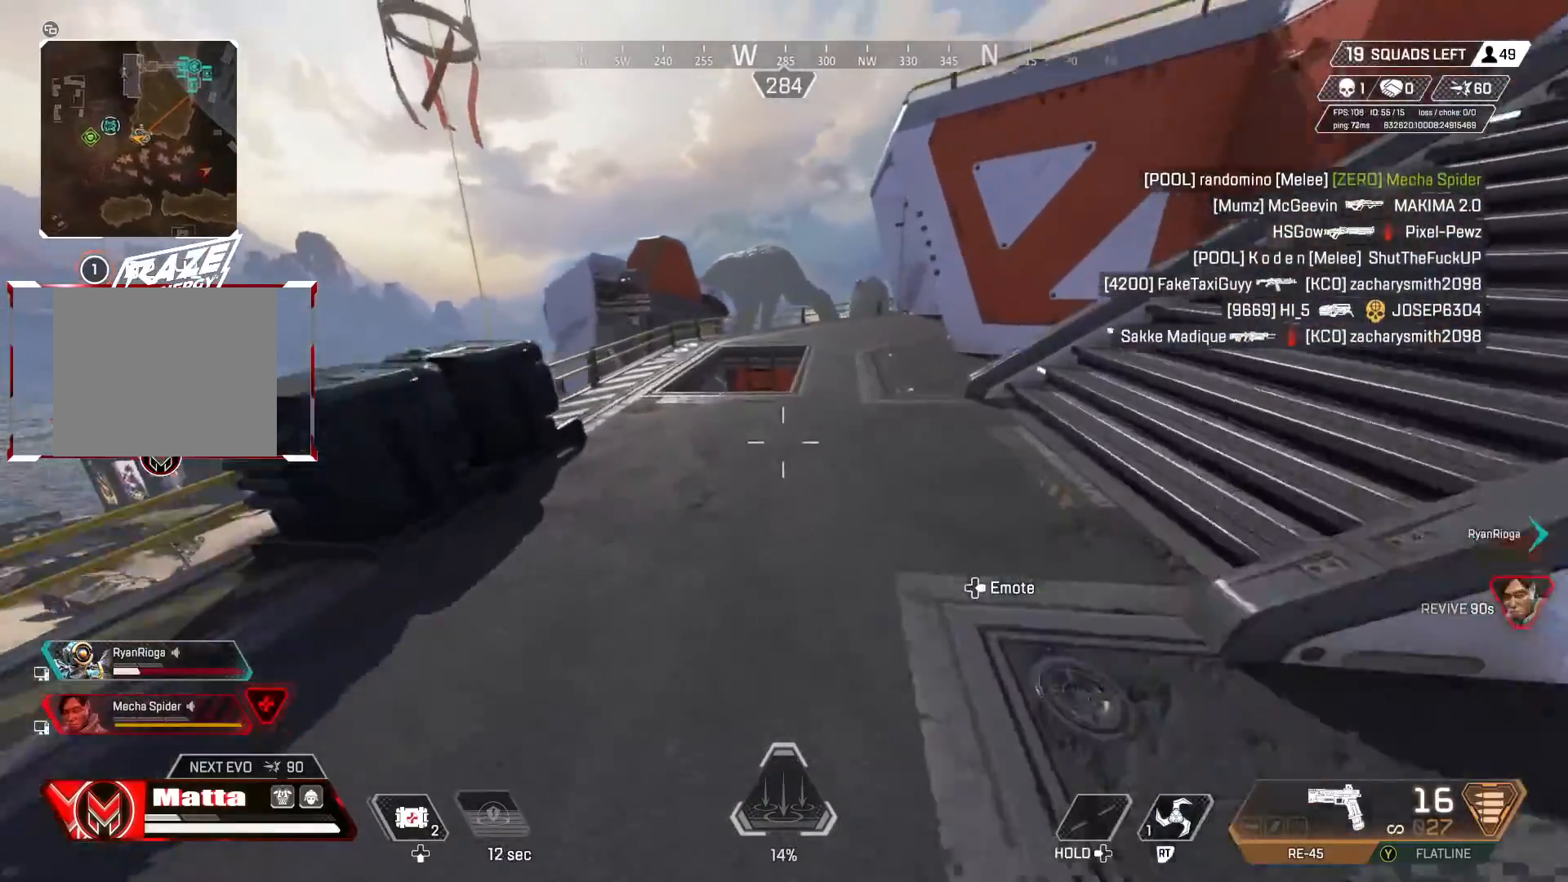
{"buttons": [], "left_stick": "up", "right_stick": "down-right", "events": [[33, "CIRCLE", "up"], [300, "L3", "down"], [317, "right_stick", "down-right"], [400, "L3", "up"]]}
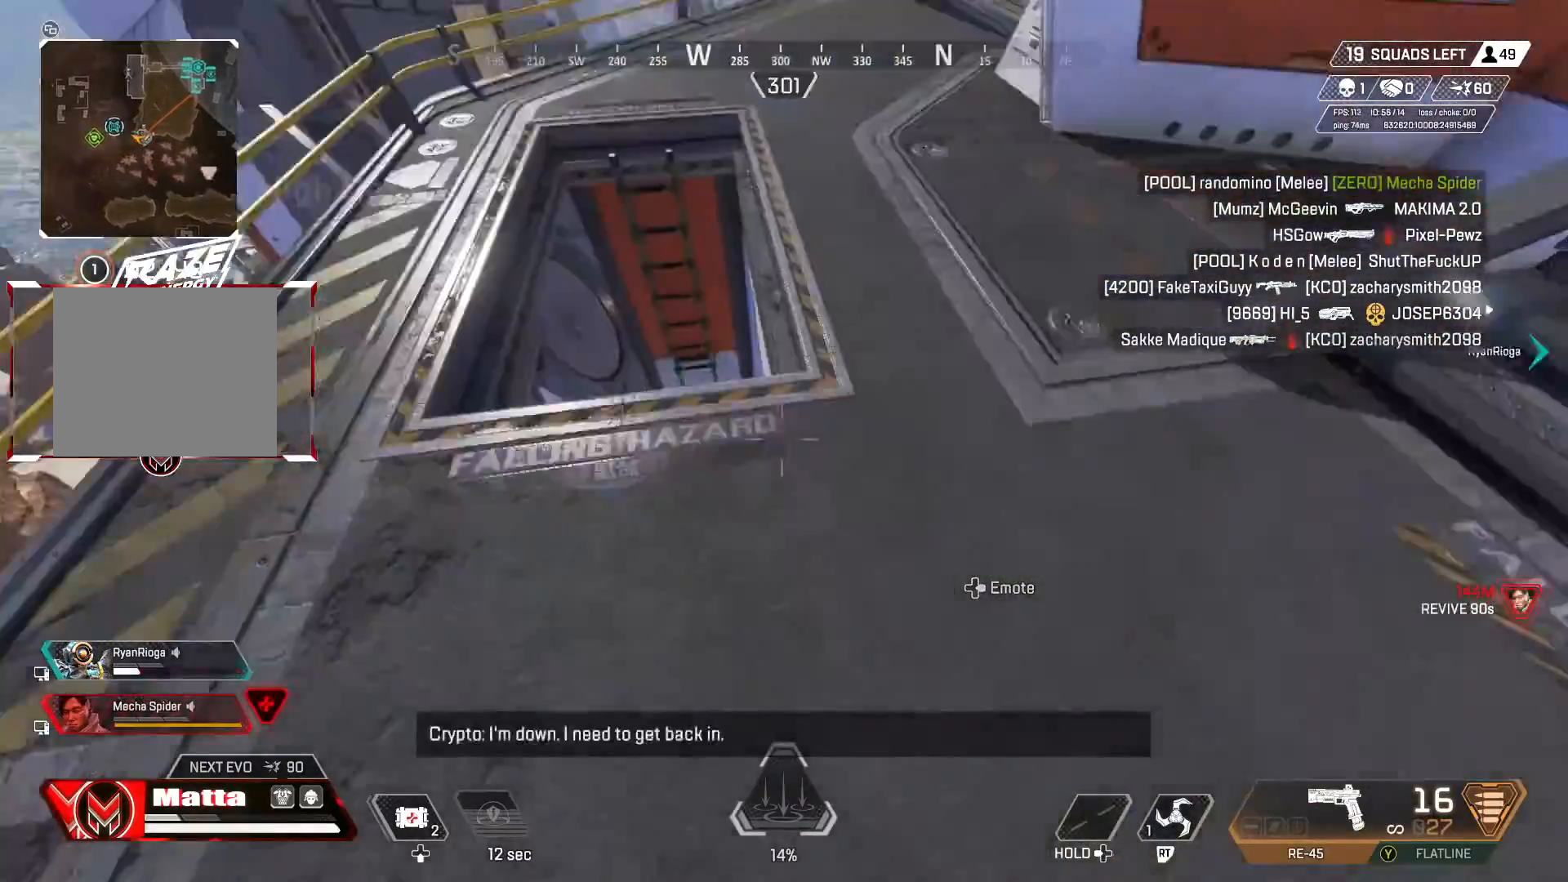
{"buttons": [], "left_stick": "center", "right_stick": "down-right", "events": [[17, "right_stick", "center"], [167, "right_stick", "down-right"], [267, "left_stick", "center"], [367, "right_stick", "center"], [467, "right_stick", "down-right"]]}
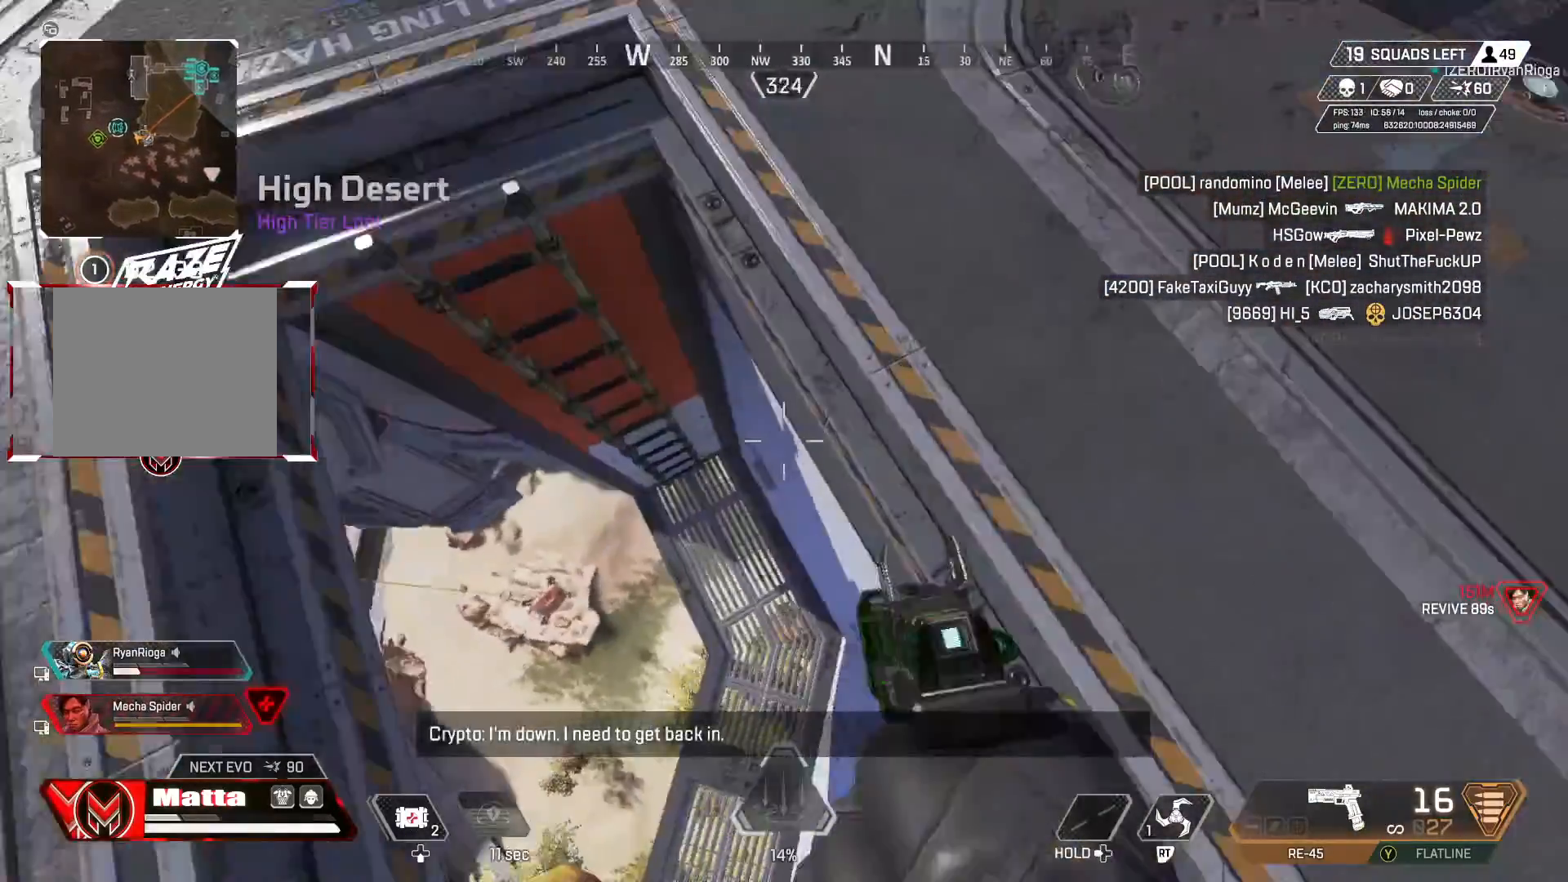
{"buttons": [], "left_stick": "up", "right_stick": "right", "events": [[33, "right_stick", "right"], [133, "left_stick", "up-right"], [350, "left_stick", "up"]]}
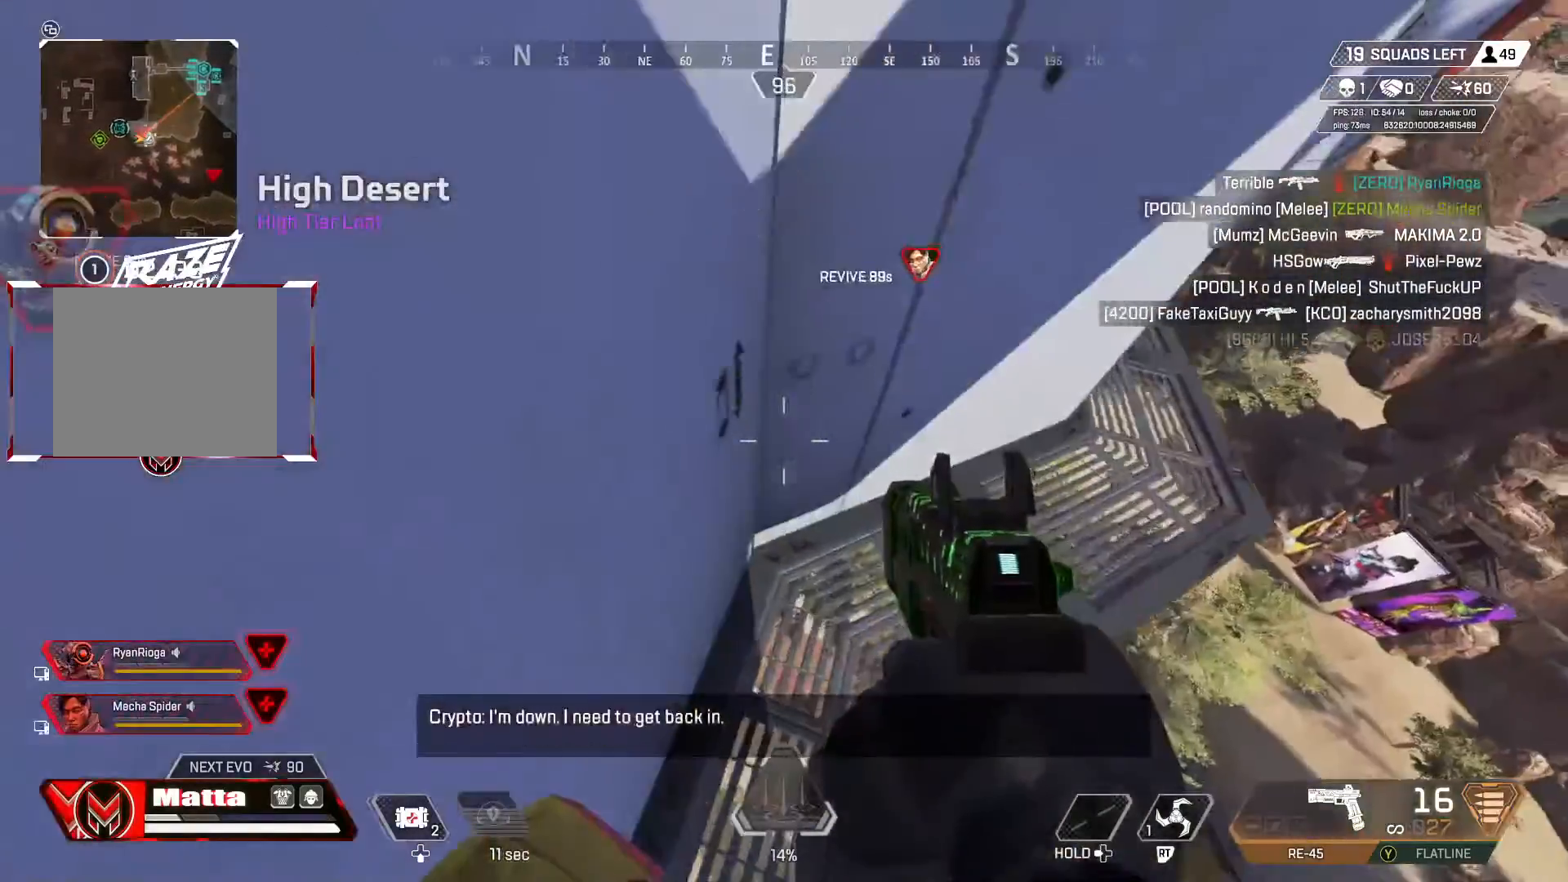
{"buttons": [], "left_stick": "up", "right_stick": "left", "events": [[17, "right_stick", "up-right"], [200, "right_stick", "center"], [233, "L3", "down"], [383, "L3", "up"], [500, "right_stick", "left"]]}
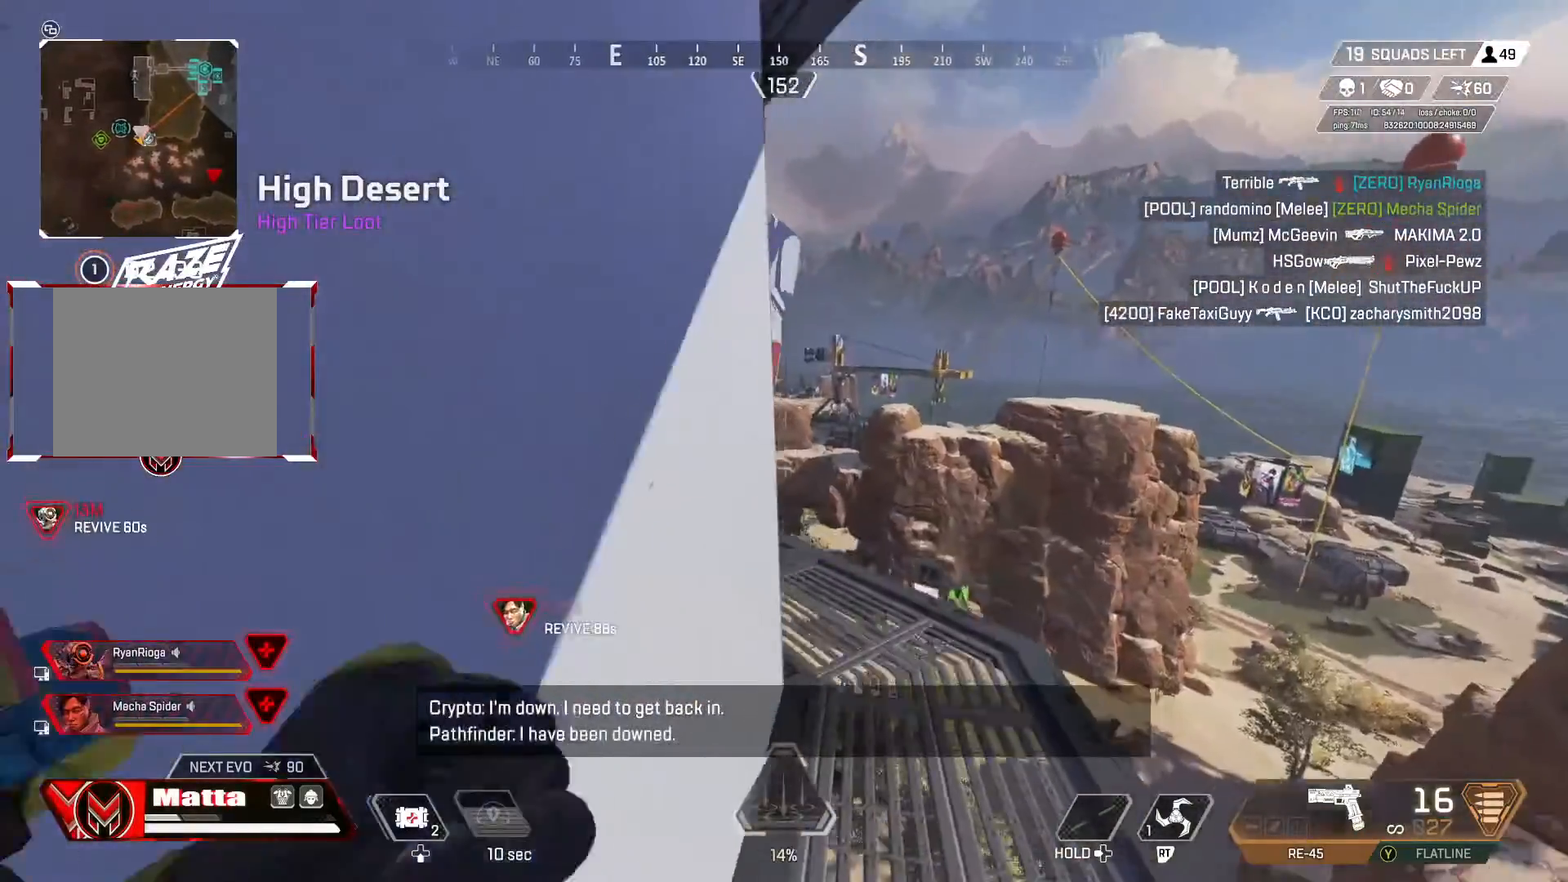
{"buttons": [], "left_stick": "up", "right_stick": "center", "events": [[183, "right_stick", "center"], [250, "right_stick", "left"], [400, "right_stick", "center"]]}
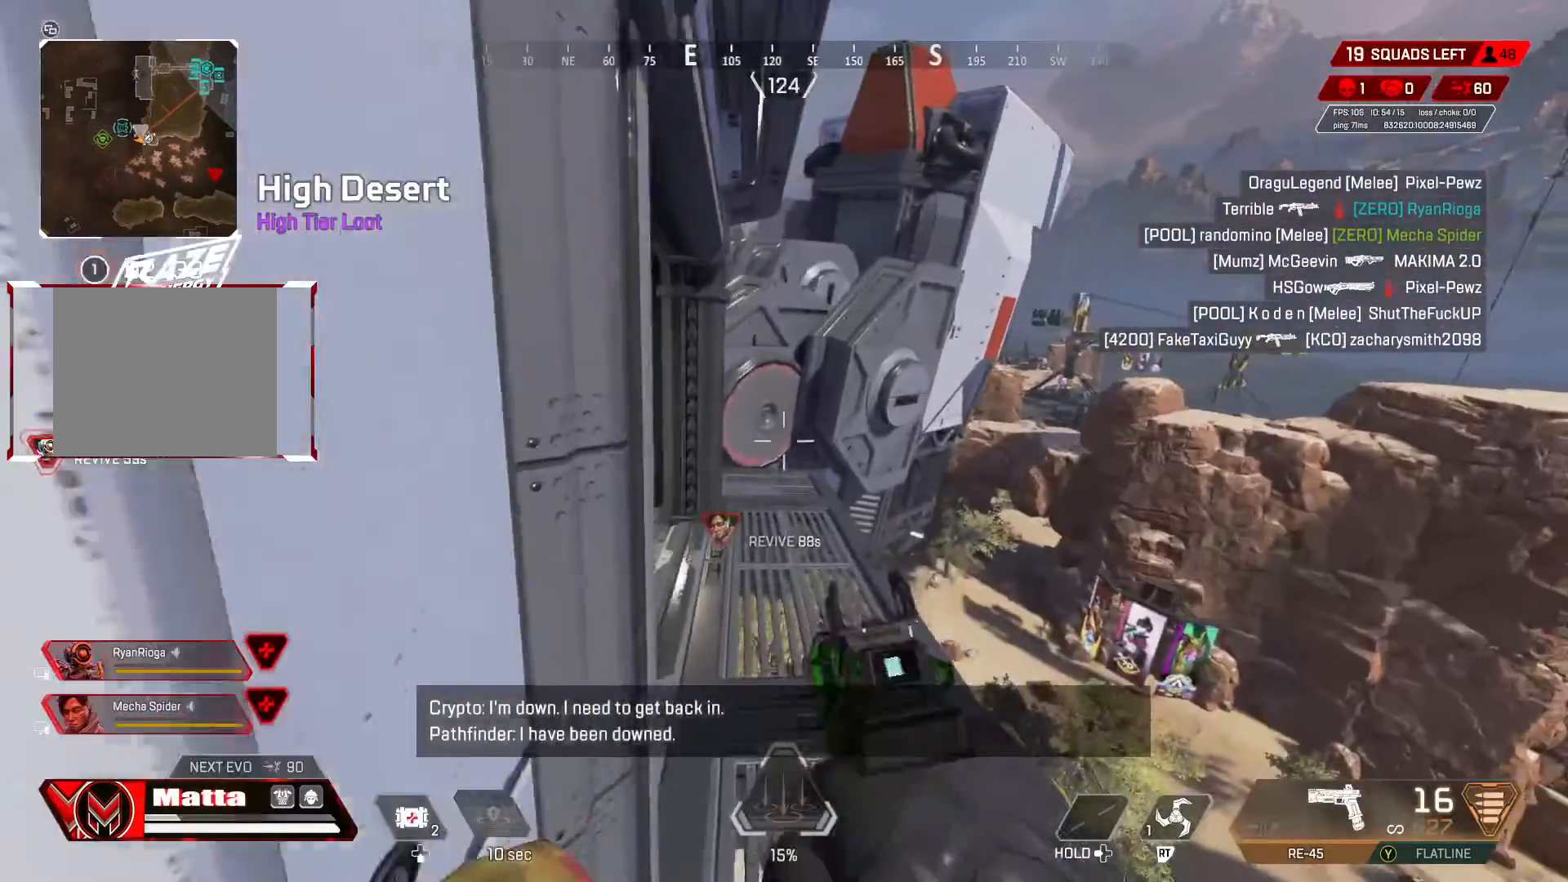
{"buttons": [], "left_stick": "up", "right_stick": "left", "events": [[50, "right_stick", "left"]]}
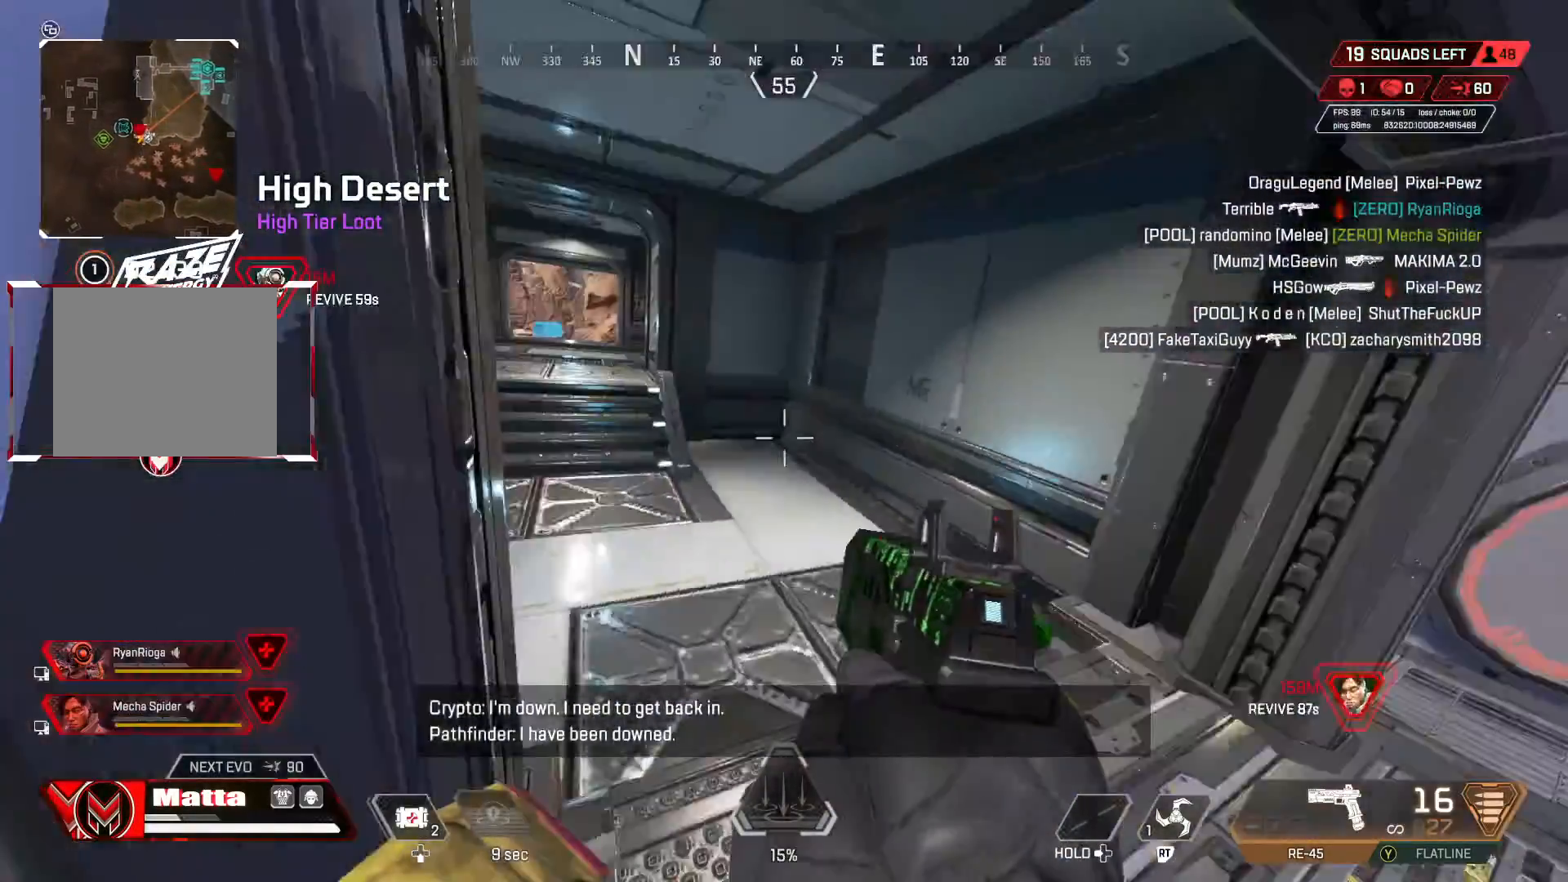
{"buttons": [], "left_stick": "up-right", "right_stick": "center", "events": [[33, "left_stick", "center"], [33, "right_stick", "center"], [83, "right_stick", "left"], [267, "right_stick", "center"], [283, "left_stick", "up-right"], [400, "right_stick", "left"], [467, "right_stick", "center"]]}
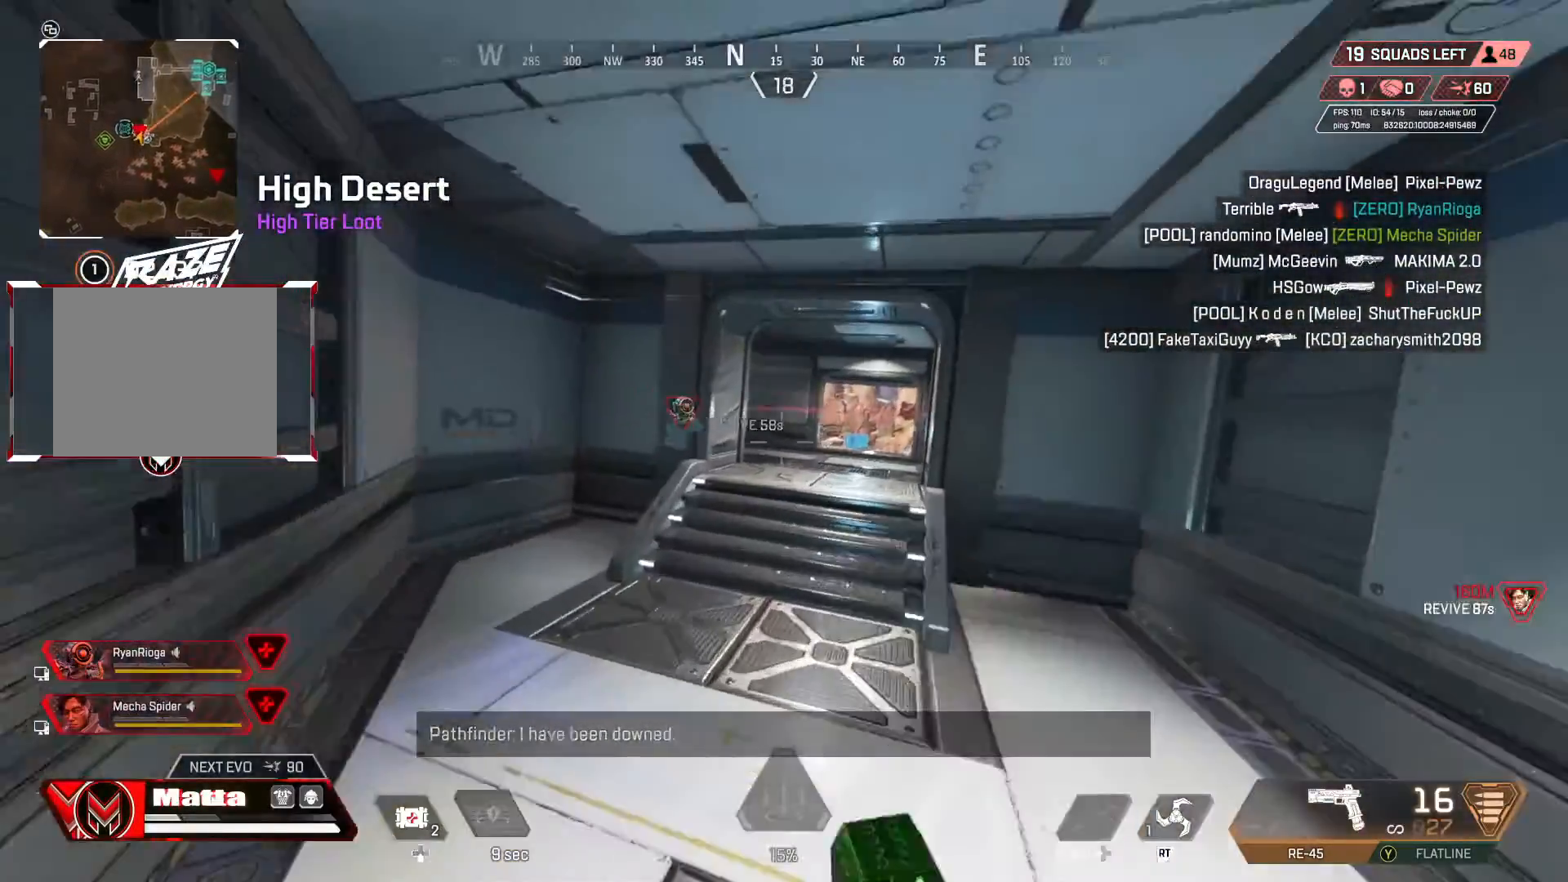
{"buttons": [], "left_stick": "up-right", "right_stick": "left", "events": [[267, "right_stick", "left"]]}
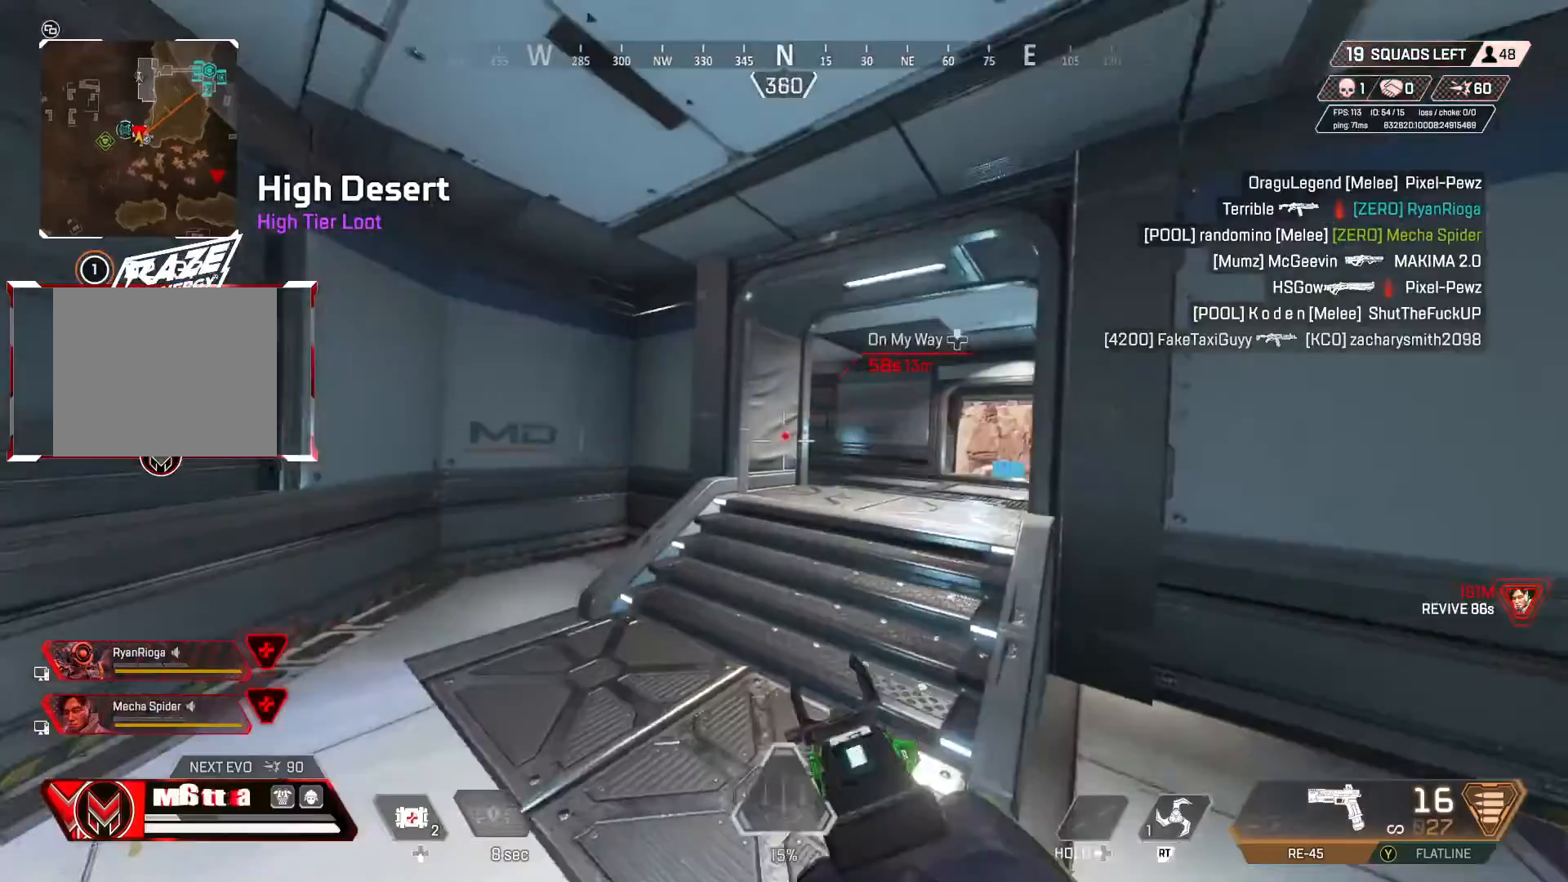
{"buttons": [], "left_stick": "up-right", "right_stick": "left", "events": [[50, "right_stick", "center"], [233, "right_stick", "left"], [333, "right_stick", "center"], [500, "right_stick", "left"]]}
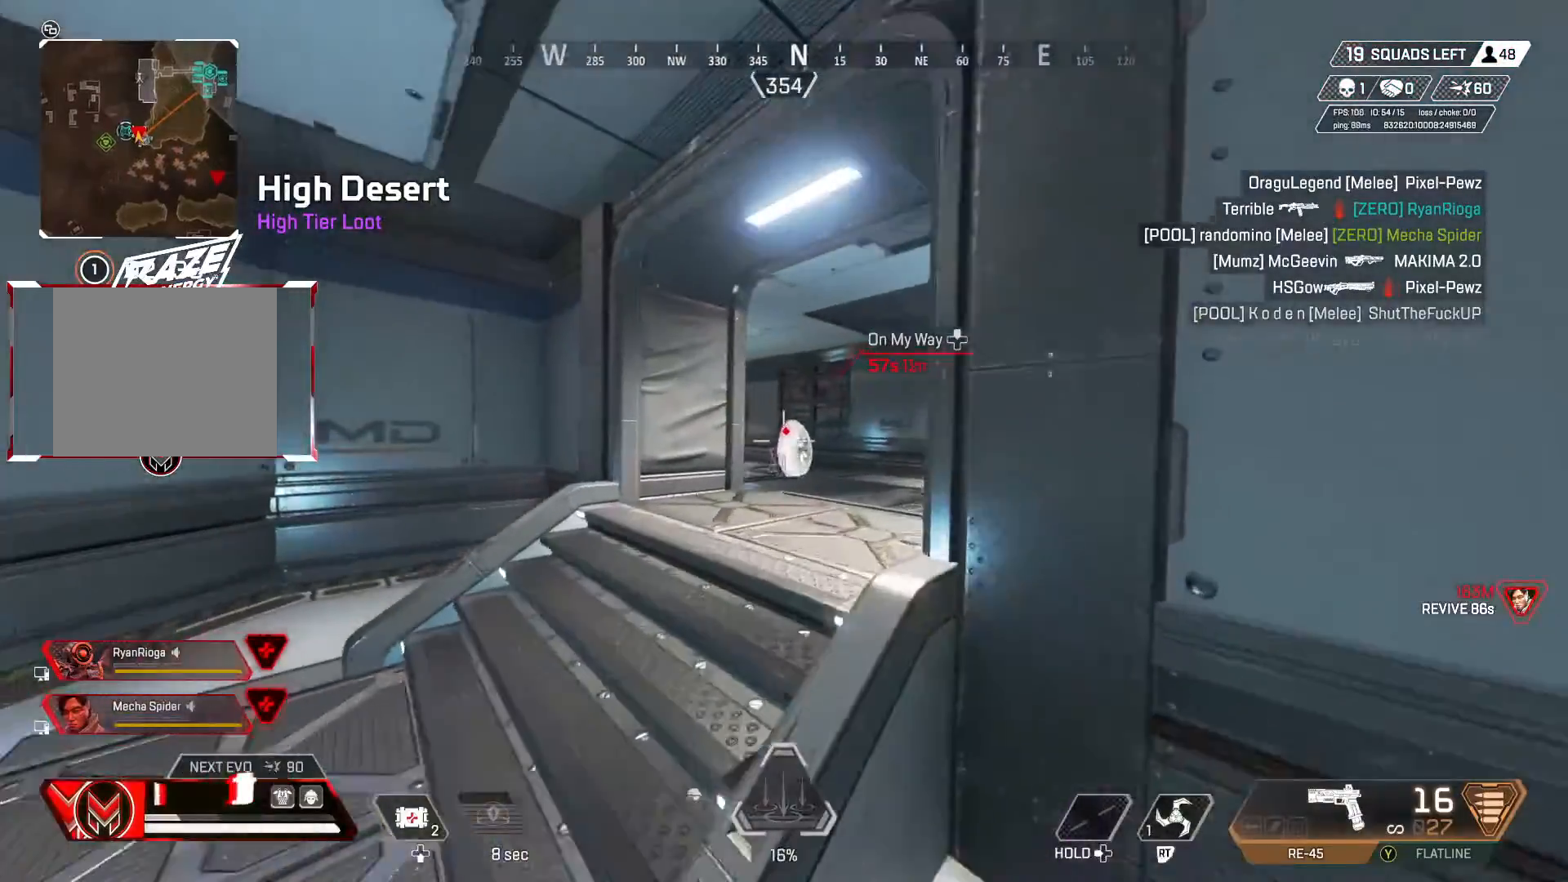
{"buttons": [], "left_stick": "right", "right_stick": "center", "events": [[183, "left_stick", "center"], [267, "left_stick", "left"], [317, "right_stick", "center"], [367, "left_stick", "center"], [433, "left_stick", "right"]]}
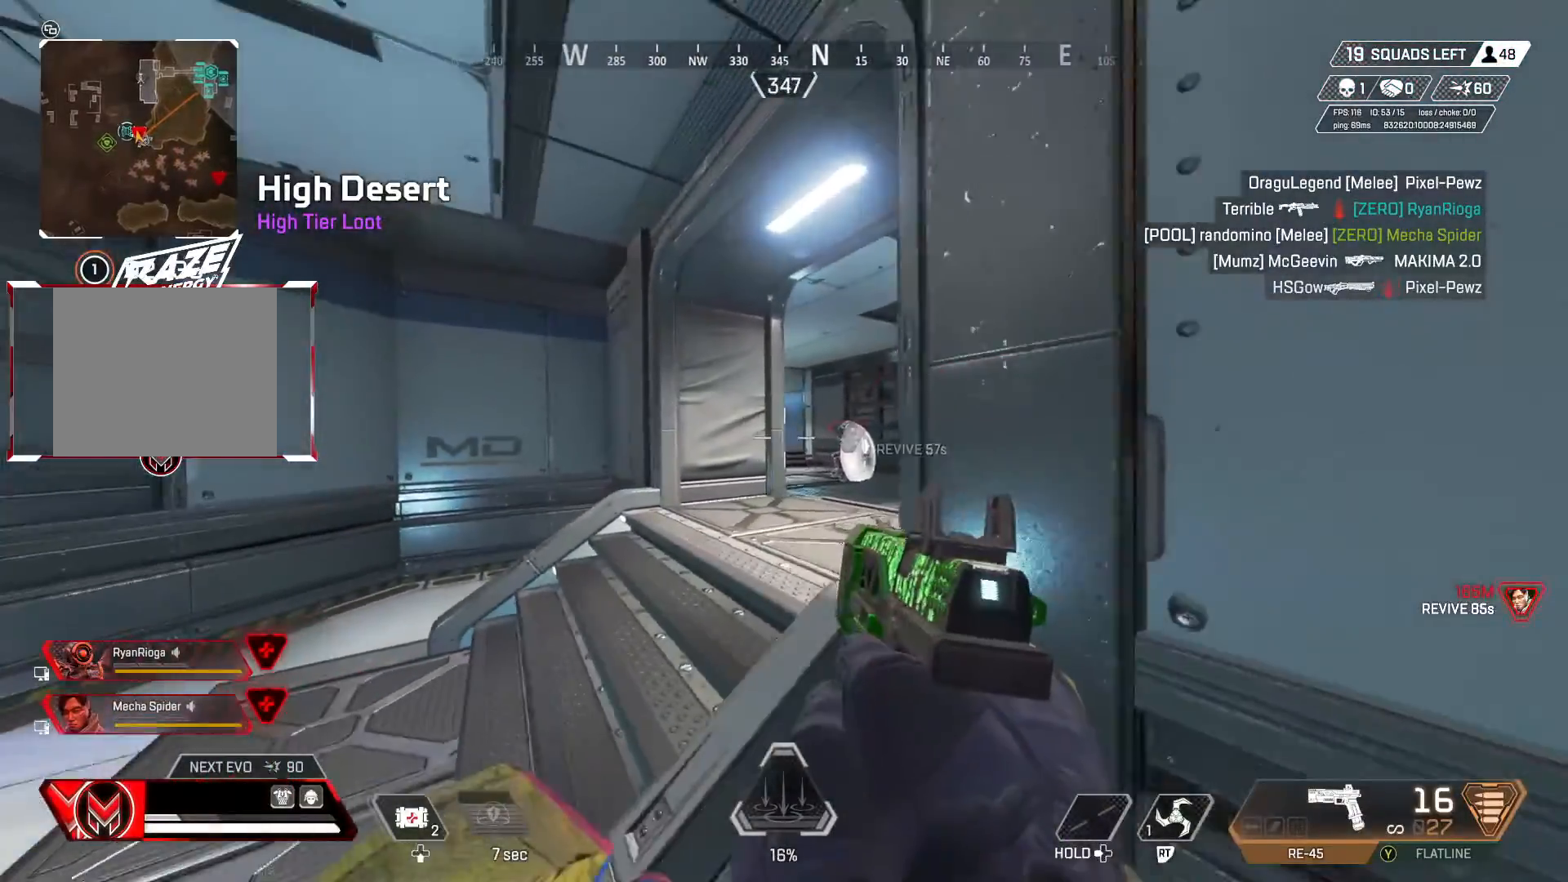
{"buttons": [], "left_stick": "left", "right_stick": "right", "events": [[67, "left_stick", "down-right"], [217, "left_stick", "center"], [283, "left_stick", "left"], [500, "right_stick", "right"]]}
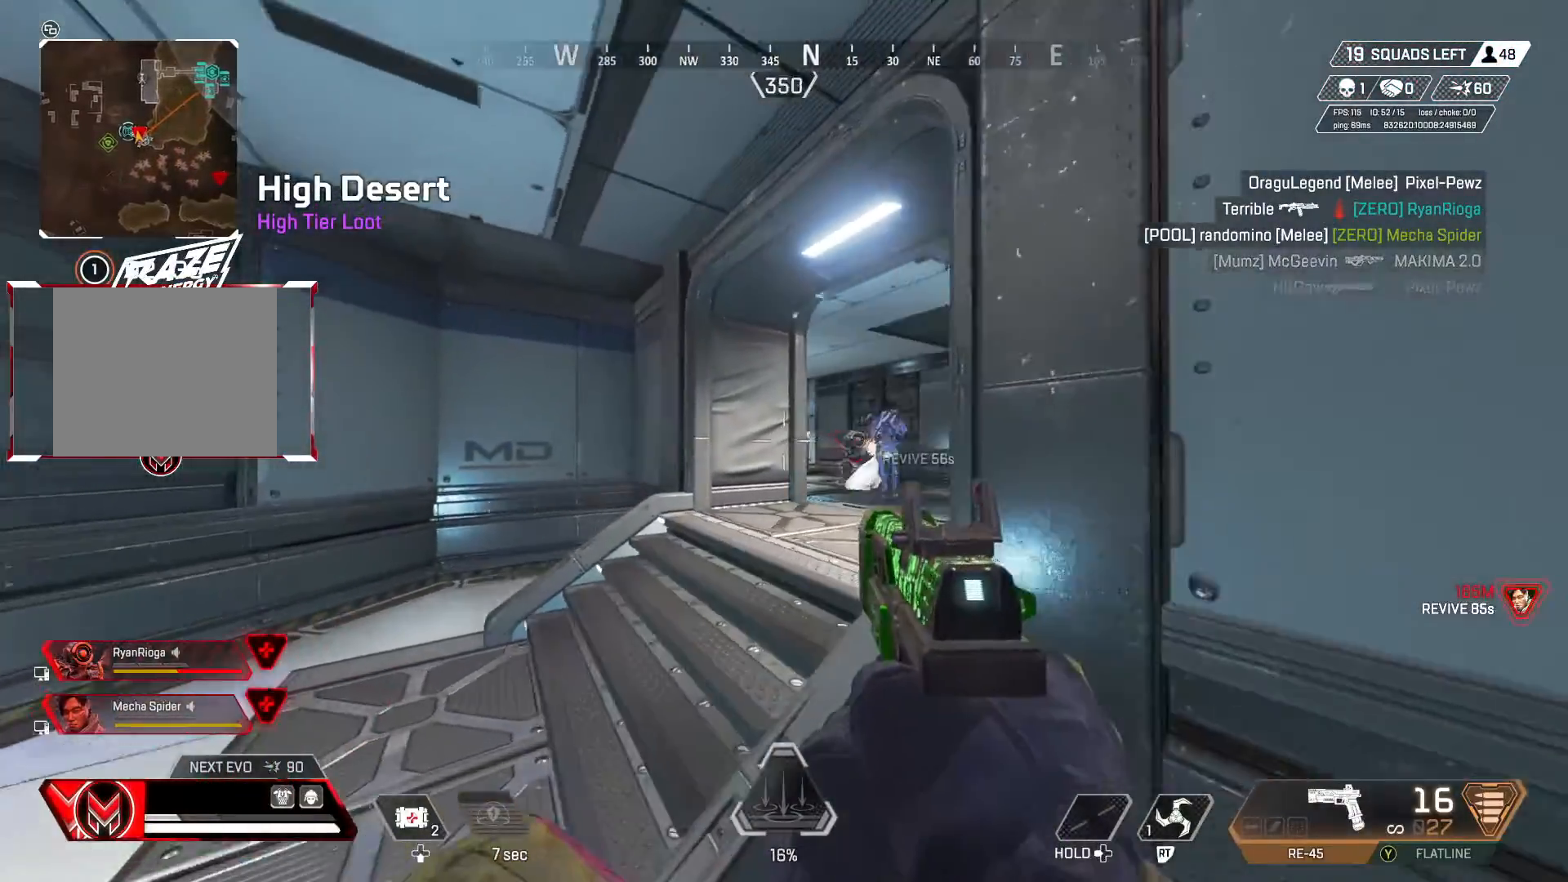
{"buttons": ["L1", "R1"], "left_stick": "up-left", "right_stick": "center", "events": [[17, "left_stick", "center"], [167, "left_stick", "right"], [200, "right_stick", "center"], [233, "L1", "down"], [250, "left_stick", "up-right"], [383, "left_stick", "up-left"], [433, "R1", "down"]]}
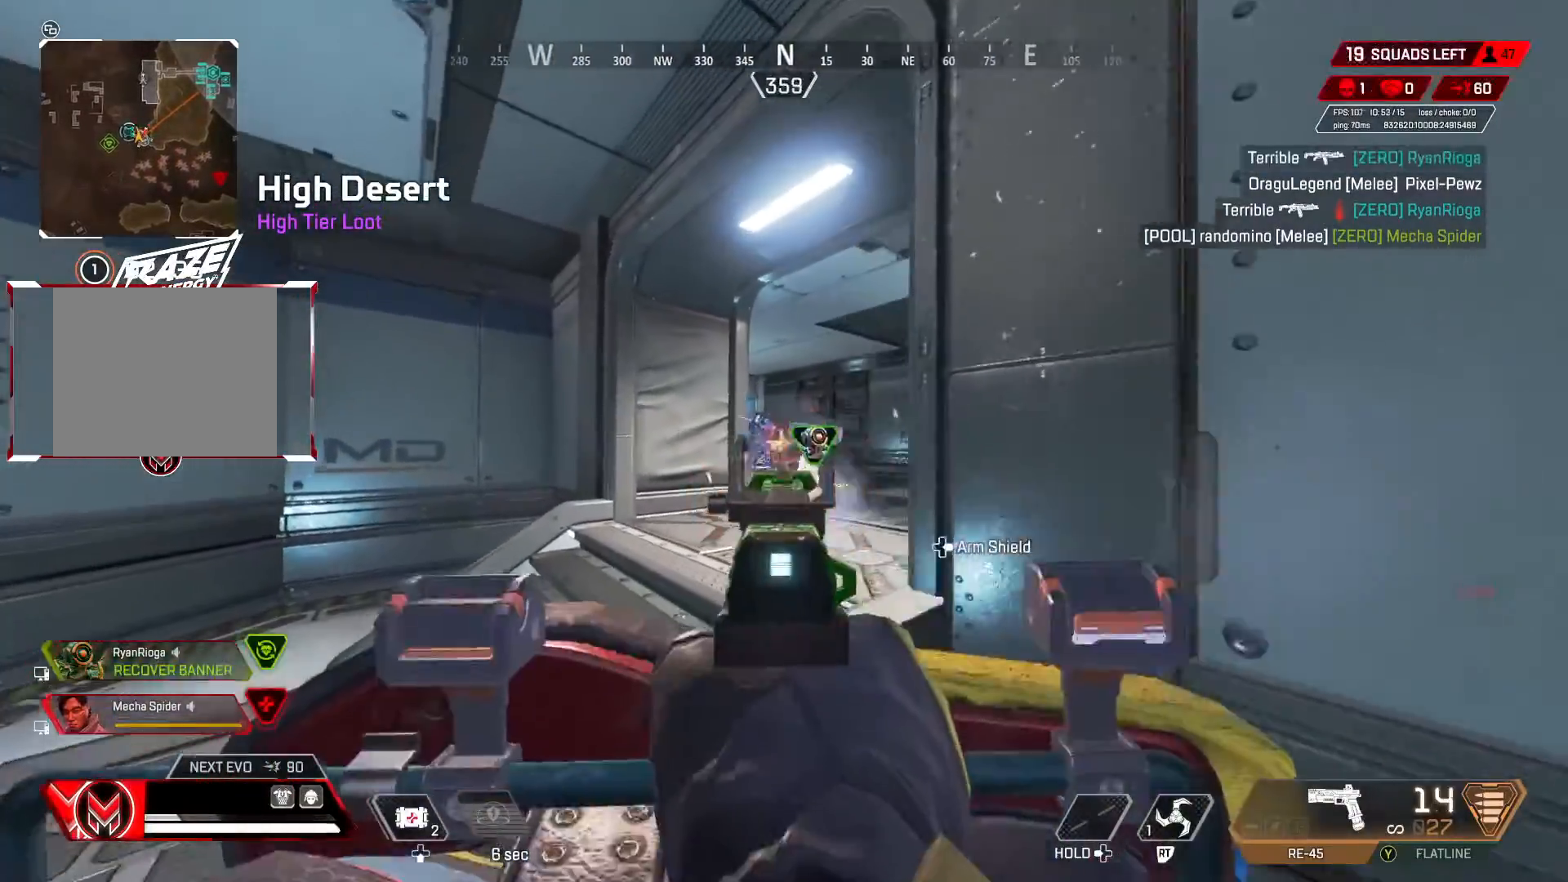
{"buttons": ["L1", "R1"], "left_stick": "center", "right_stick": "center", "events": [[83, "left_stick", "up"], [383, "left_stick", "center"]]}
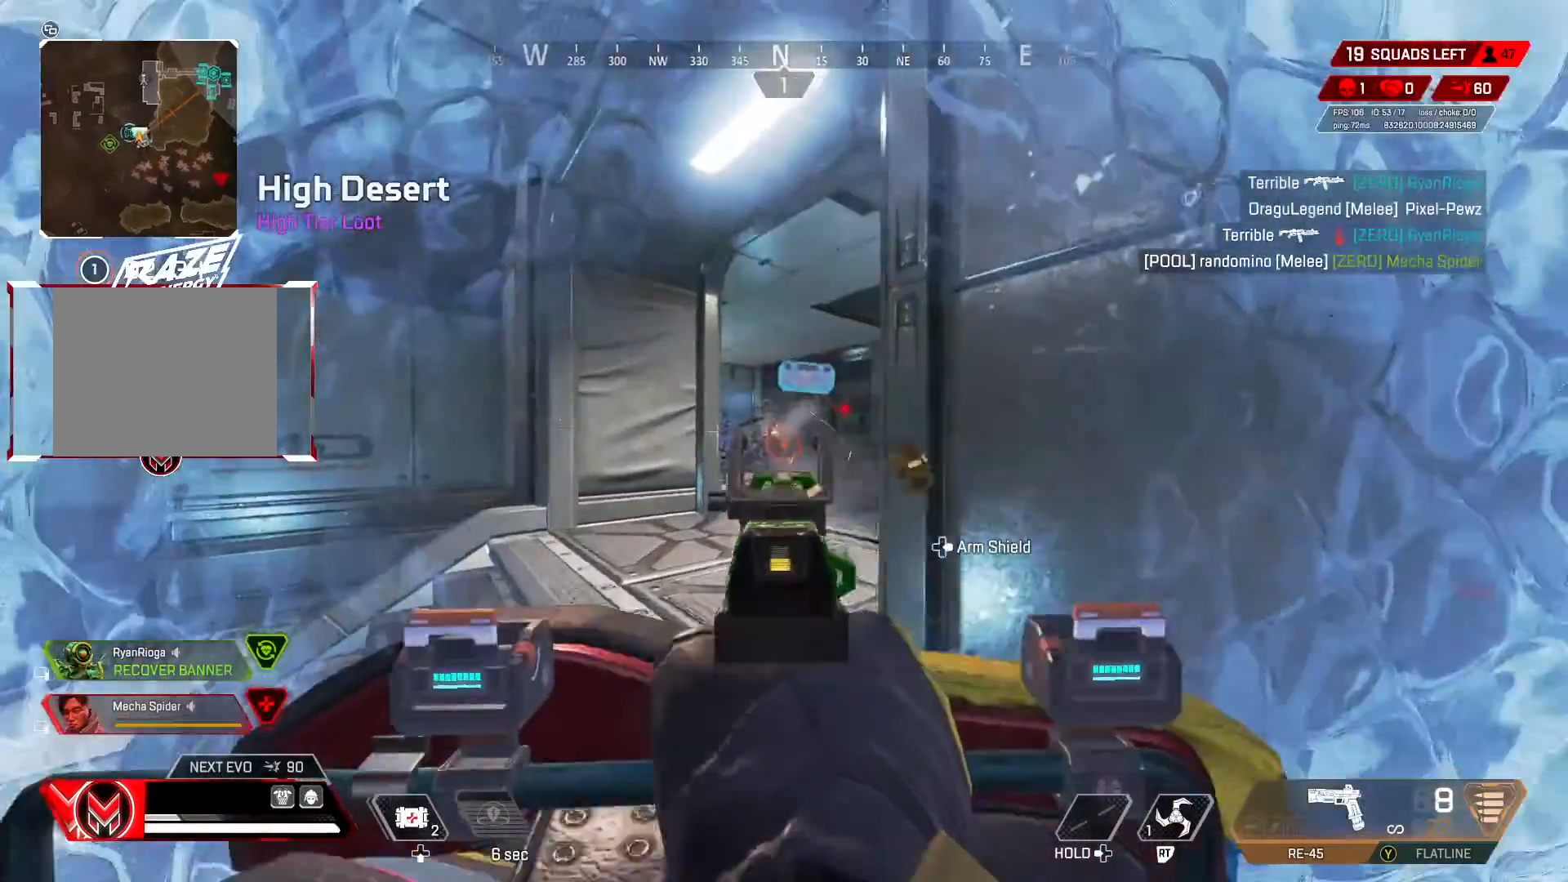
{"buttons": [], "left_stick": "down-left", "right_stick": "center", "events": [[100, "left_stick", "left"], [200, "left_stick", "center"], [283, "left_stick", "left"], [400, "left_stick", "down-left"], [483, "L1", "up"], [483, "R1", "up"]]}
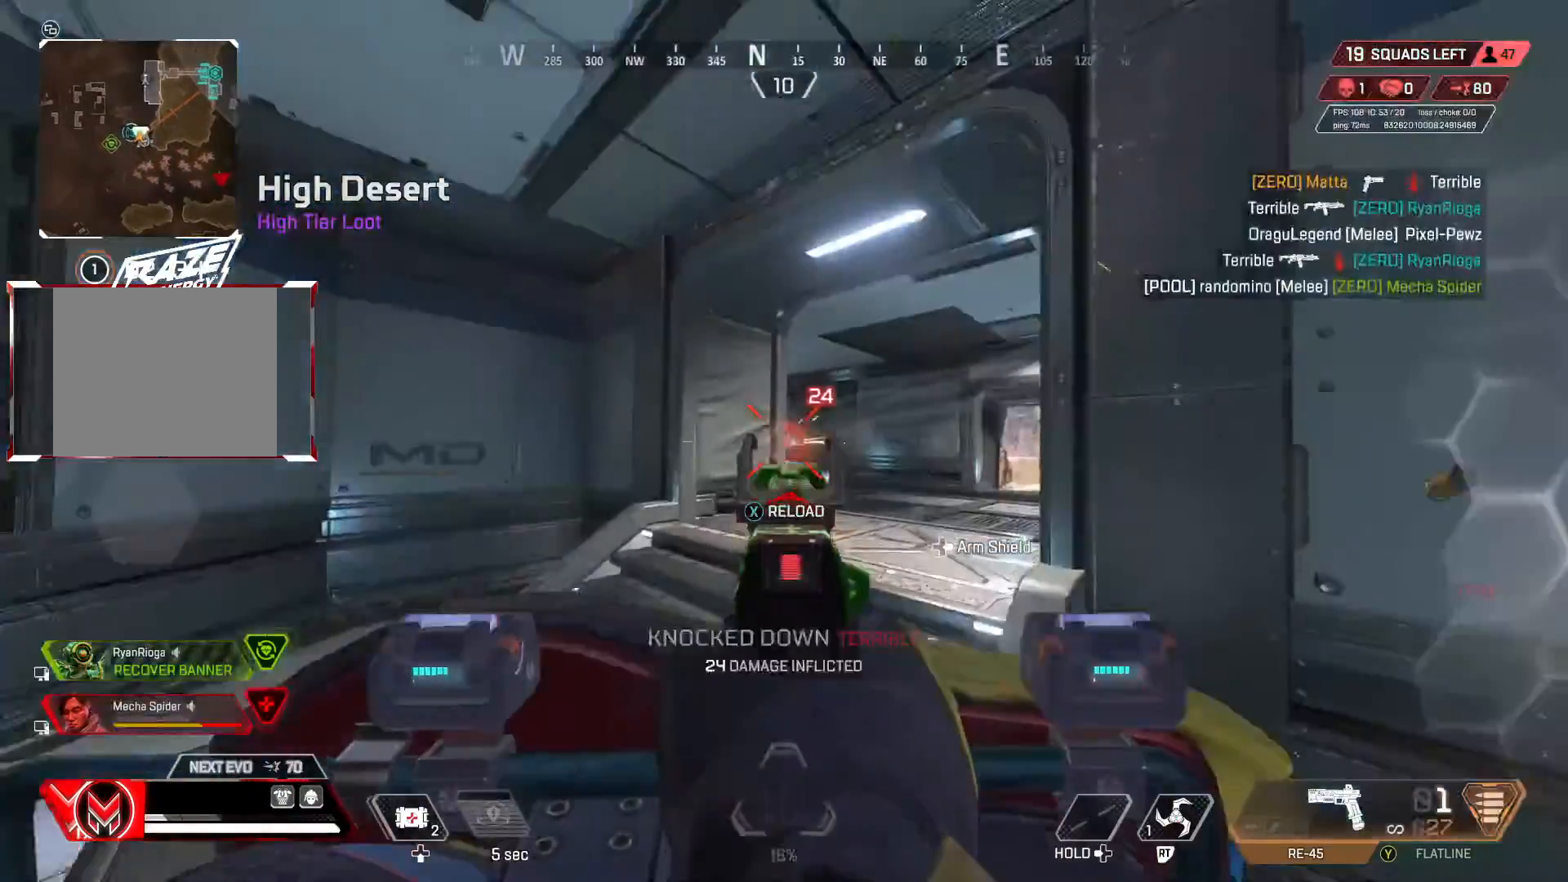
{"buttons": ["CIRCLE"], "left_stick": "up-left", "right_stick": "center", "events": [[183, "SQUARE", "down"], [350, "SQUARE", "up"], [467, "left_stick", "up-left"], [500, "CIRCLE", "down"]]}
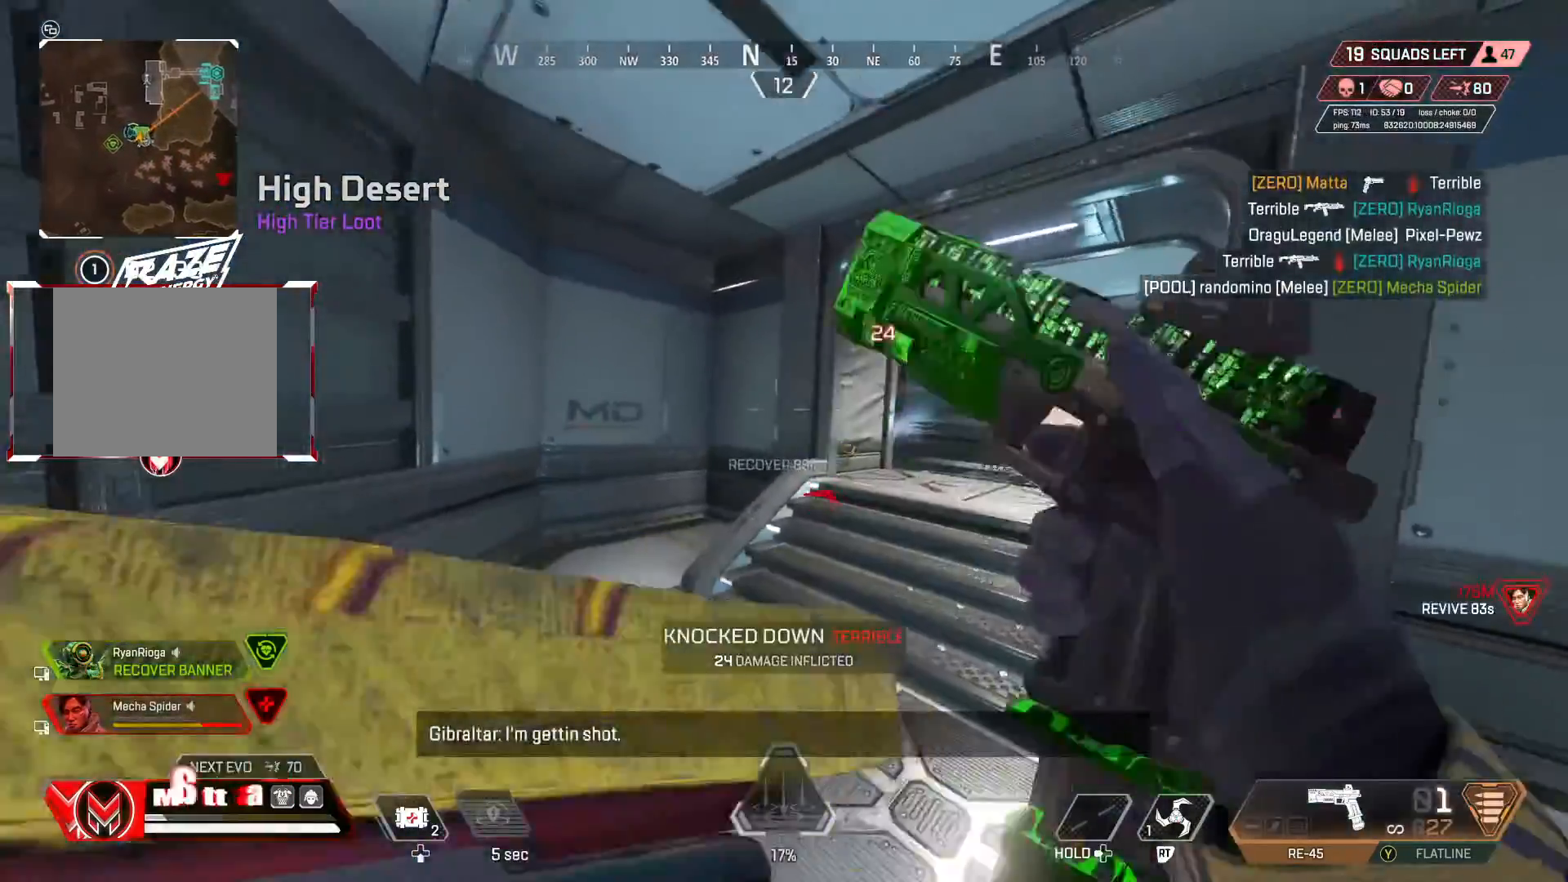
{"buttons": [], "left_stick": "up-left", "right_stick": "center", "events": [[117, "CIRCLE", "up"], [217, "right_stick", "right"], [433, "right_stick", "center"]]}
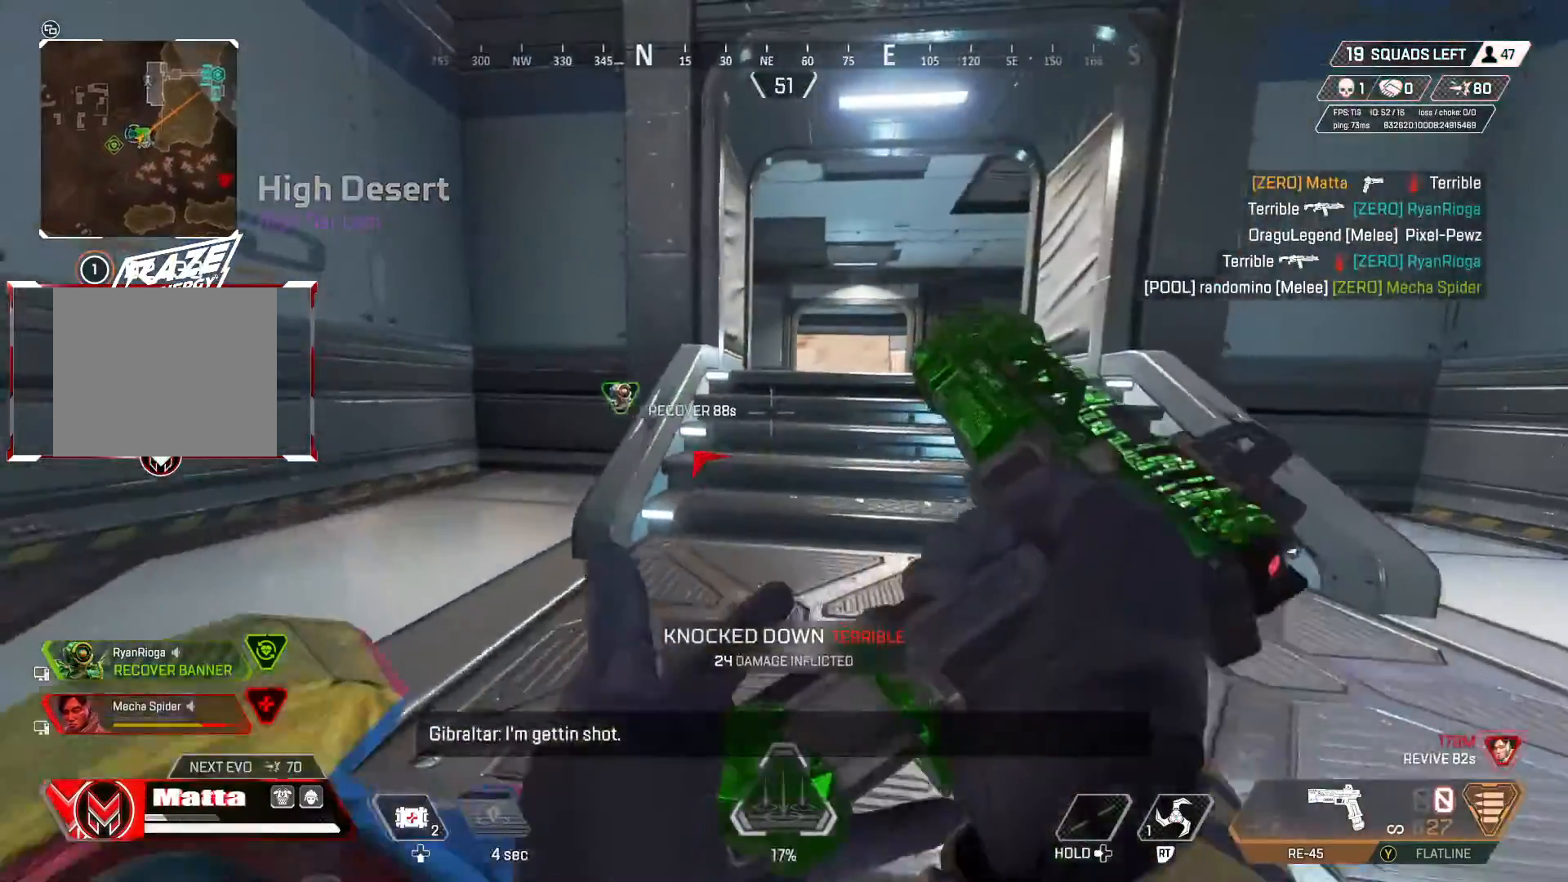
{"buttons": [], "left_stick": "up-right", "right_stick": "center", "events": [[17, "CIRCLE", "down"], [167, "CIRCLE", "up"], [300, "right_stick", "right"], [383, "left_stick", "up"], [483, "left_stick", "up-right"], [500, "right_stick", "center"]]}
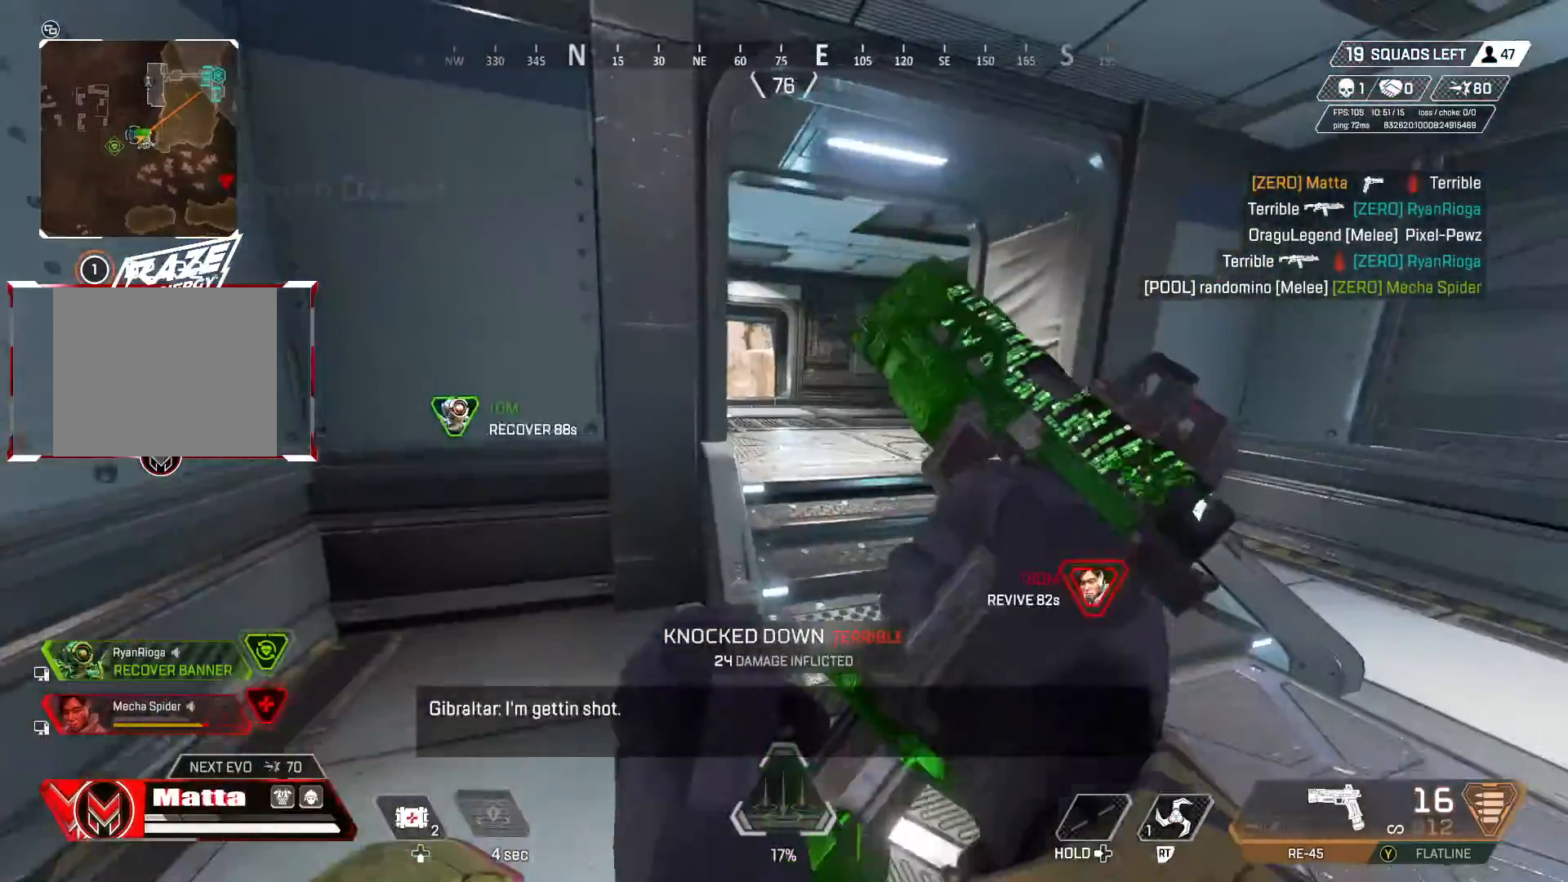
{"buttons": [], "left_stick": "right", "right_stick": "left", "events": [[67, "right_stick", "left"], [117, "left_stick", "right"], [183, "right_stick", "center"], [450, "right_stick", "left"]]}
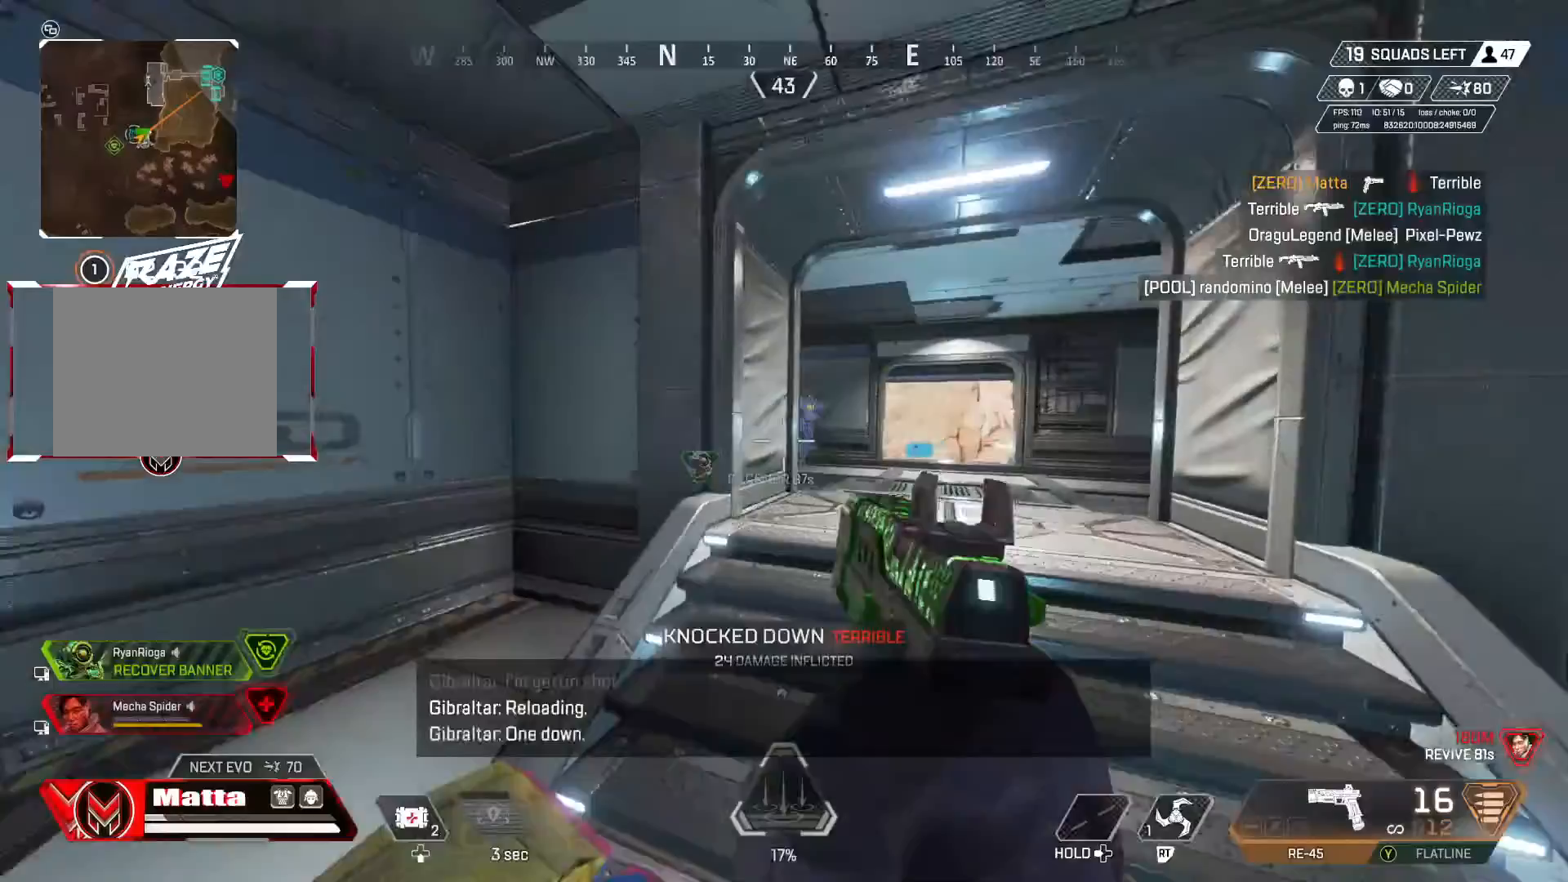
{"buttons": ["L1", "R1"], "left_stick": "up-left", "right_stick": "center", "events": [[33, "L1", "down"], [50, "right_stick", "center"], [117, "right_stick", "left"], [217, "left_stick", "up-right"], [250, "right_stick", "right"], [333, "R1", "down"], [383, "left_stick", "up-left"], [500, "right_stick", "center"]]}
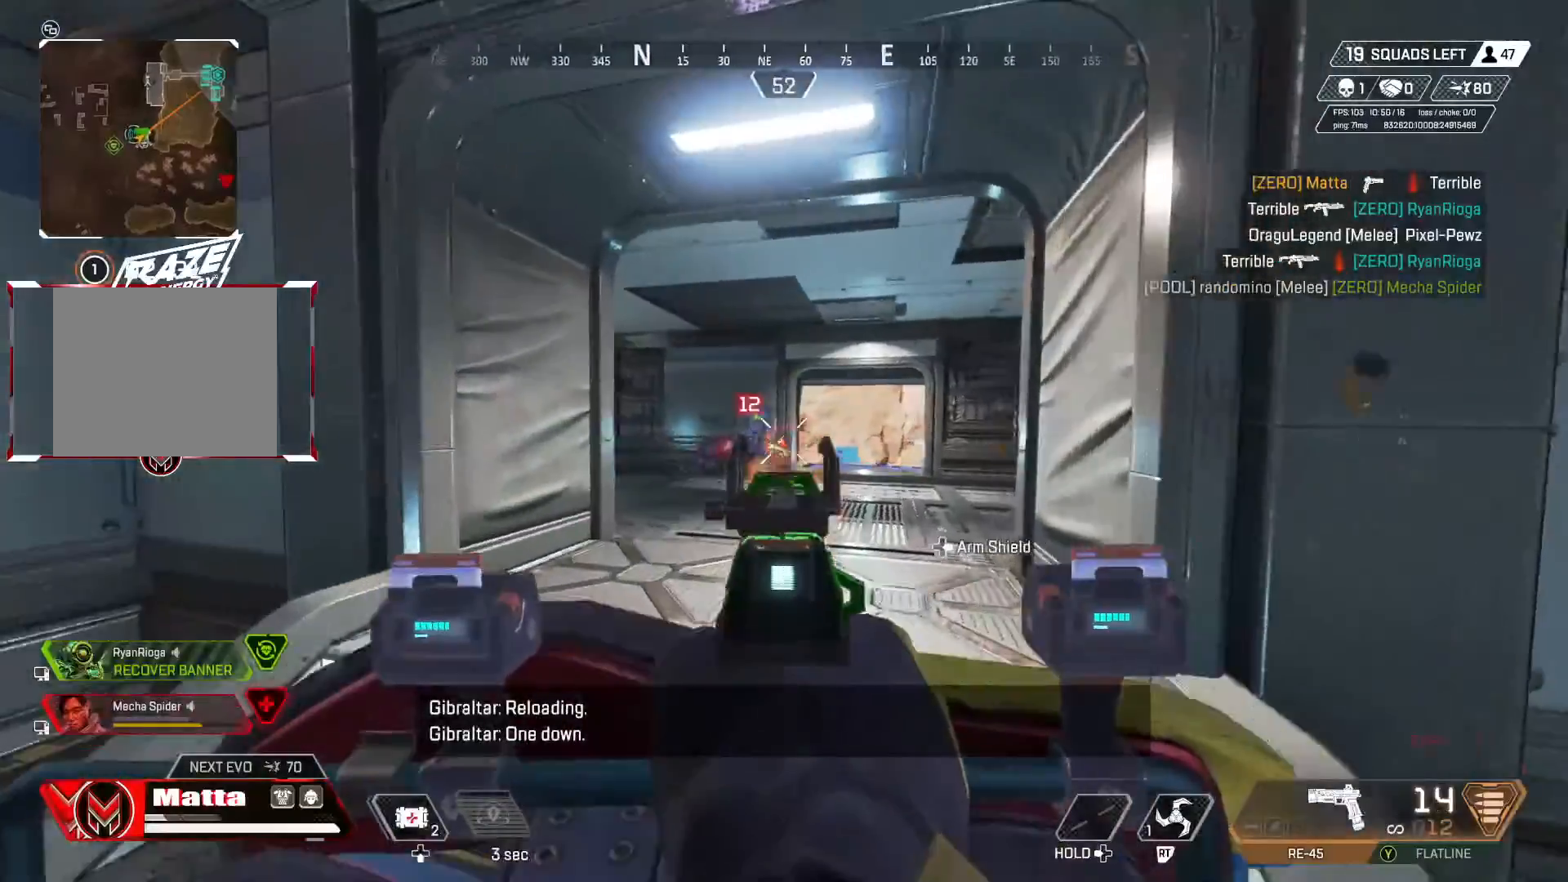
{"buttons": ["L1", "R1"], "left_stick": "down", "right_stick": "center", "events": [[167, "left_stick", "center"], [433, "left_stick", "down"]]}
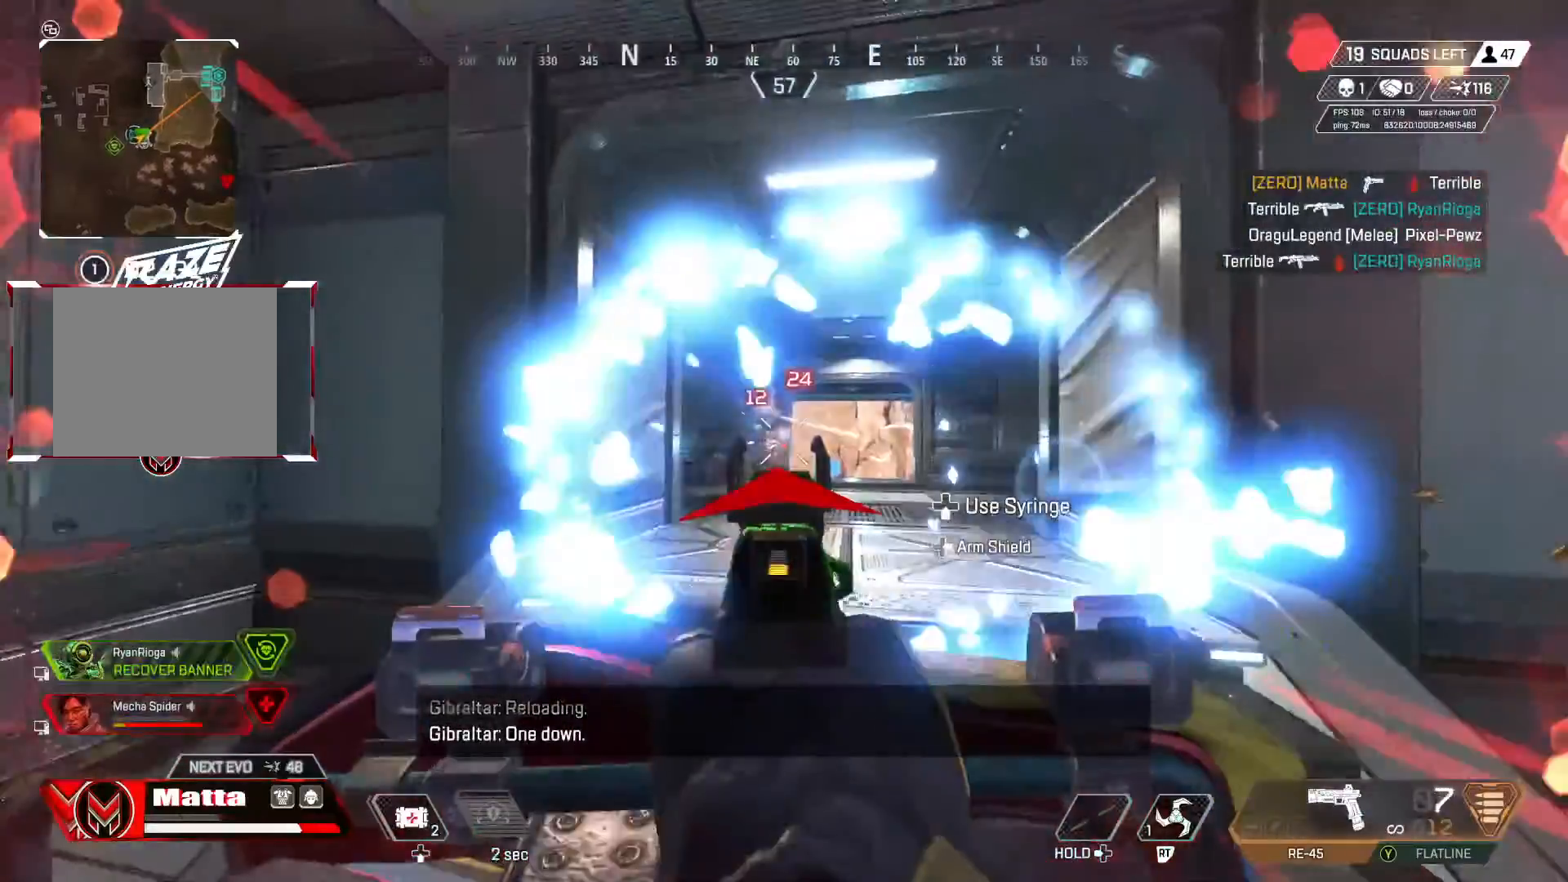
{"buttons": ["L1", "R1"], "left_stick": "up-right", "right_stick": "left", "events": [[200, "left_stick", "right"], [233, "right_stick", "left"], [283, "left_stick", "up-right"]]}
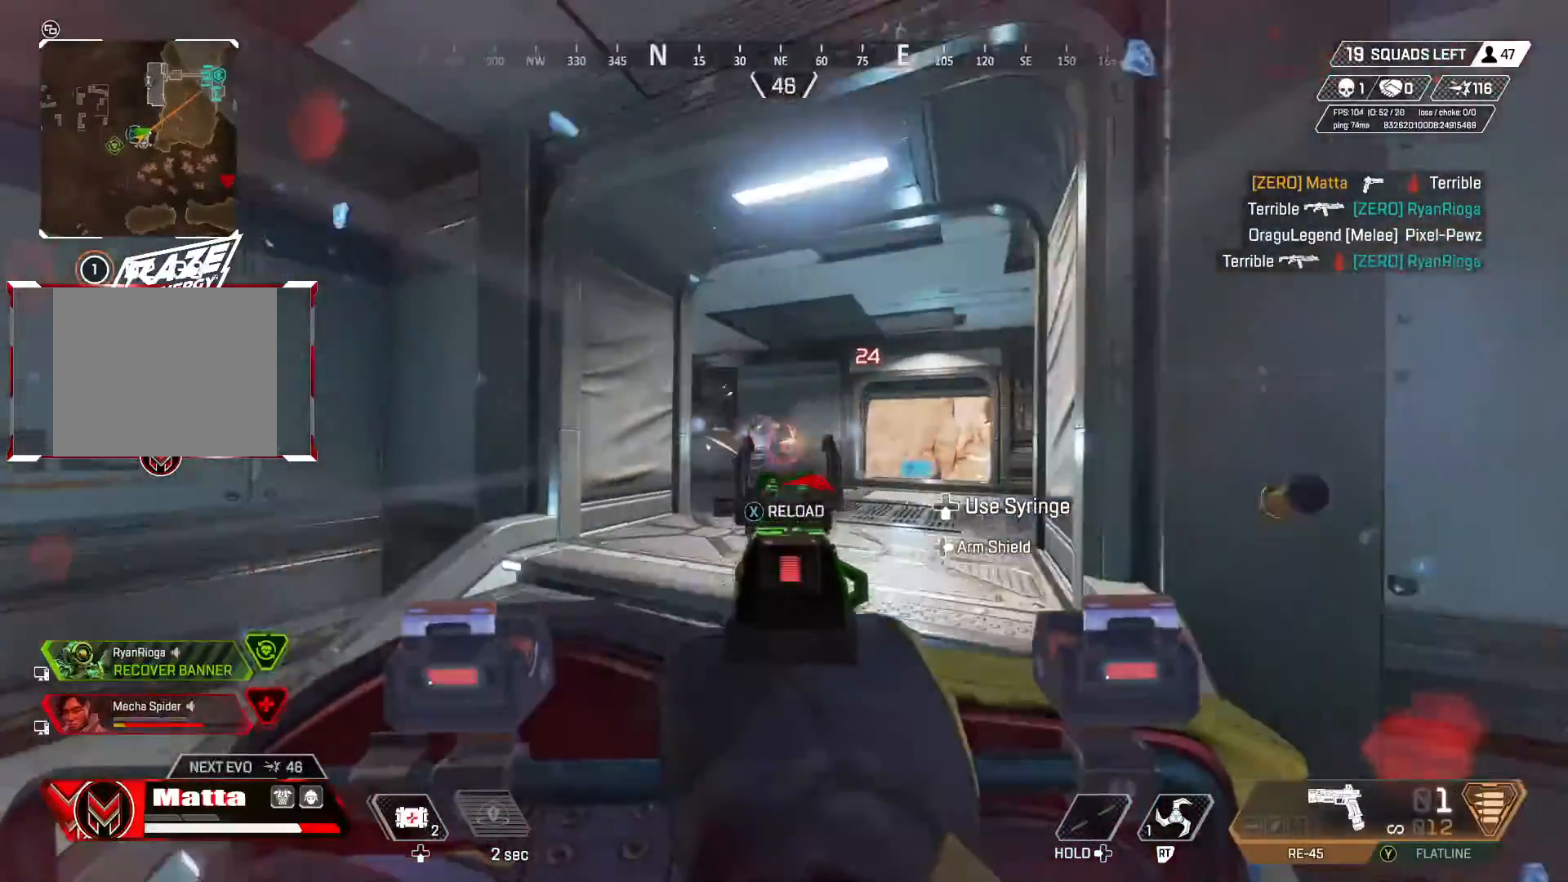
{"buttons": ["TRIANGLE"], "left_stick": "down-left", "right_stick": "center", "events": [[250, "left_stick", "center"], [250, "right_stick", "center"], [300, "left_stick", "left"], [350, "left_stick", "down-left"], [417, "L1", "up"], [417, "R1", "up"], [483, "TRIANGLE", "down"]]}
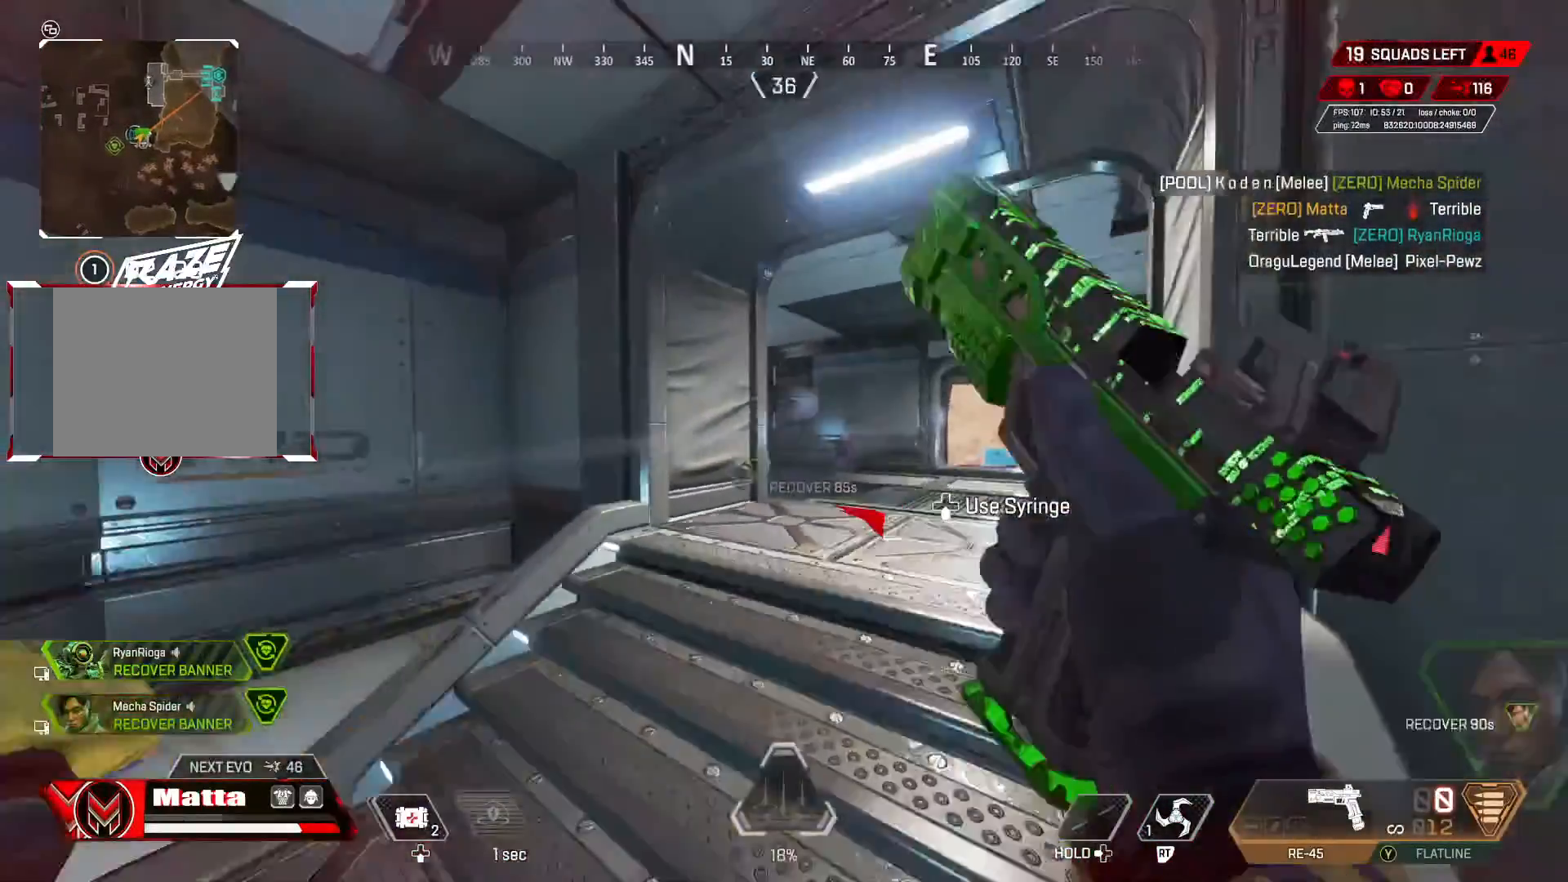
{"buttons": [], "left_stick": "up-right", "right_stick": "center", "events": [[50, "left_stick", "up-left"], [67, "TRIANGLE", "up"], [183, "left_stick", "up"], [333, "L3", "down"], [383, "L3", "up"], [383, "left_stick", "up-right"]]}
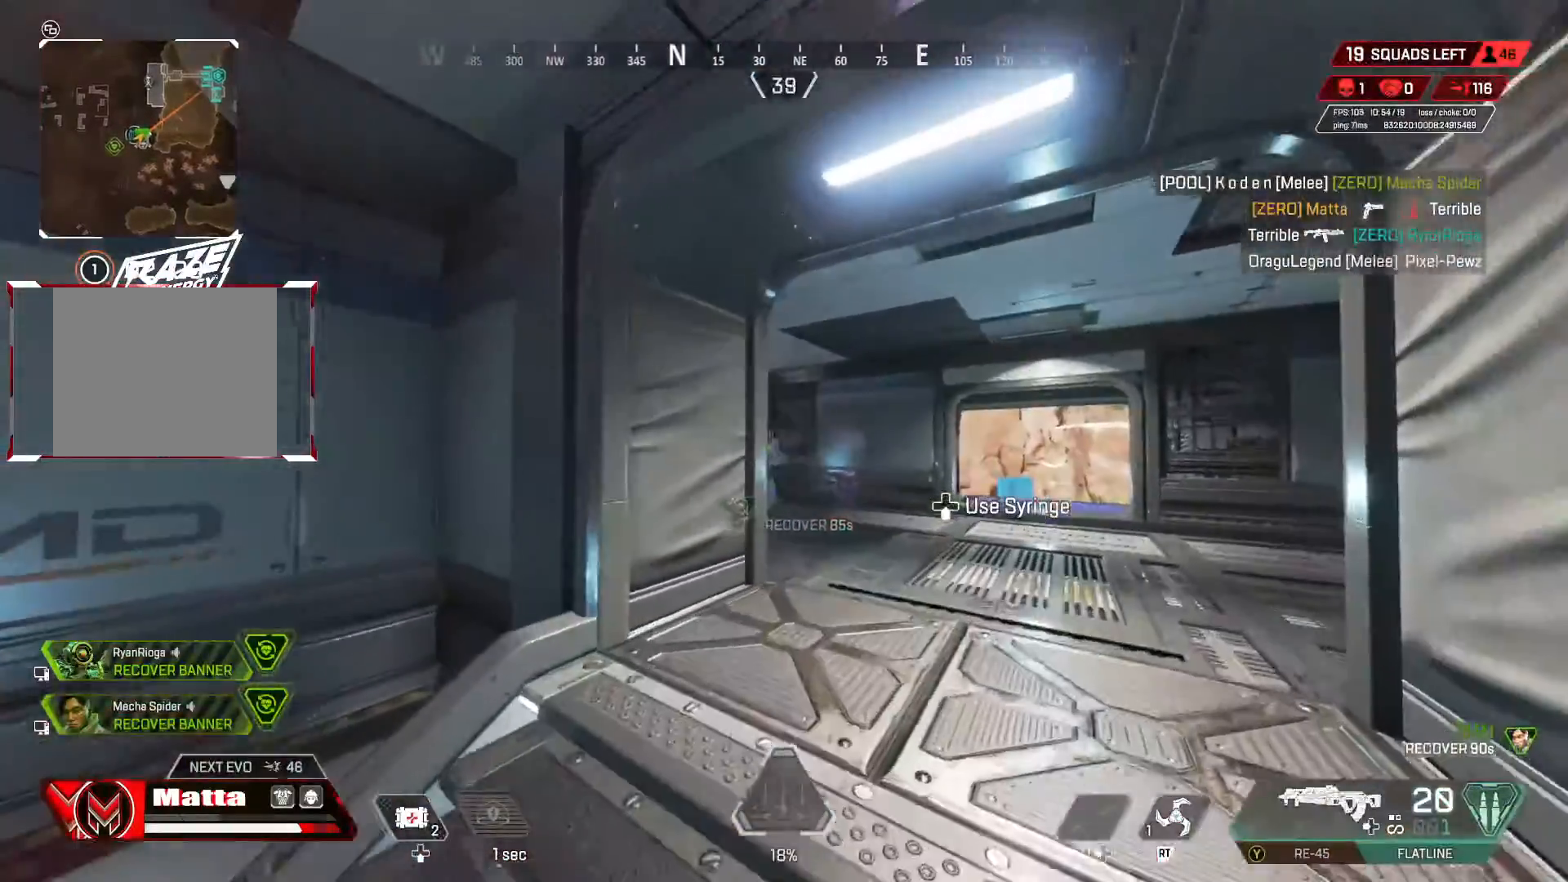
{"buttons": ["L1", "R1"], "left_stick": "down", "right_stick": "center", "events": [[67, "right_stick", "down-left"], [117, "right_stick", "left"], [267, "L1", "down"], [267, "right_stick", "center"], [333, "R1", "down"], [333, "left_stick", "down-right"], [333, "right_stick", "right"], [450, "left_stick", "down"], [450, "right_stick", "center"]]}
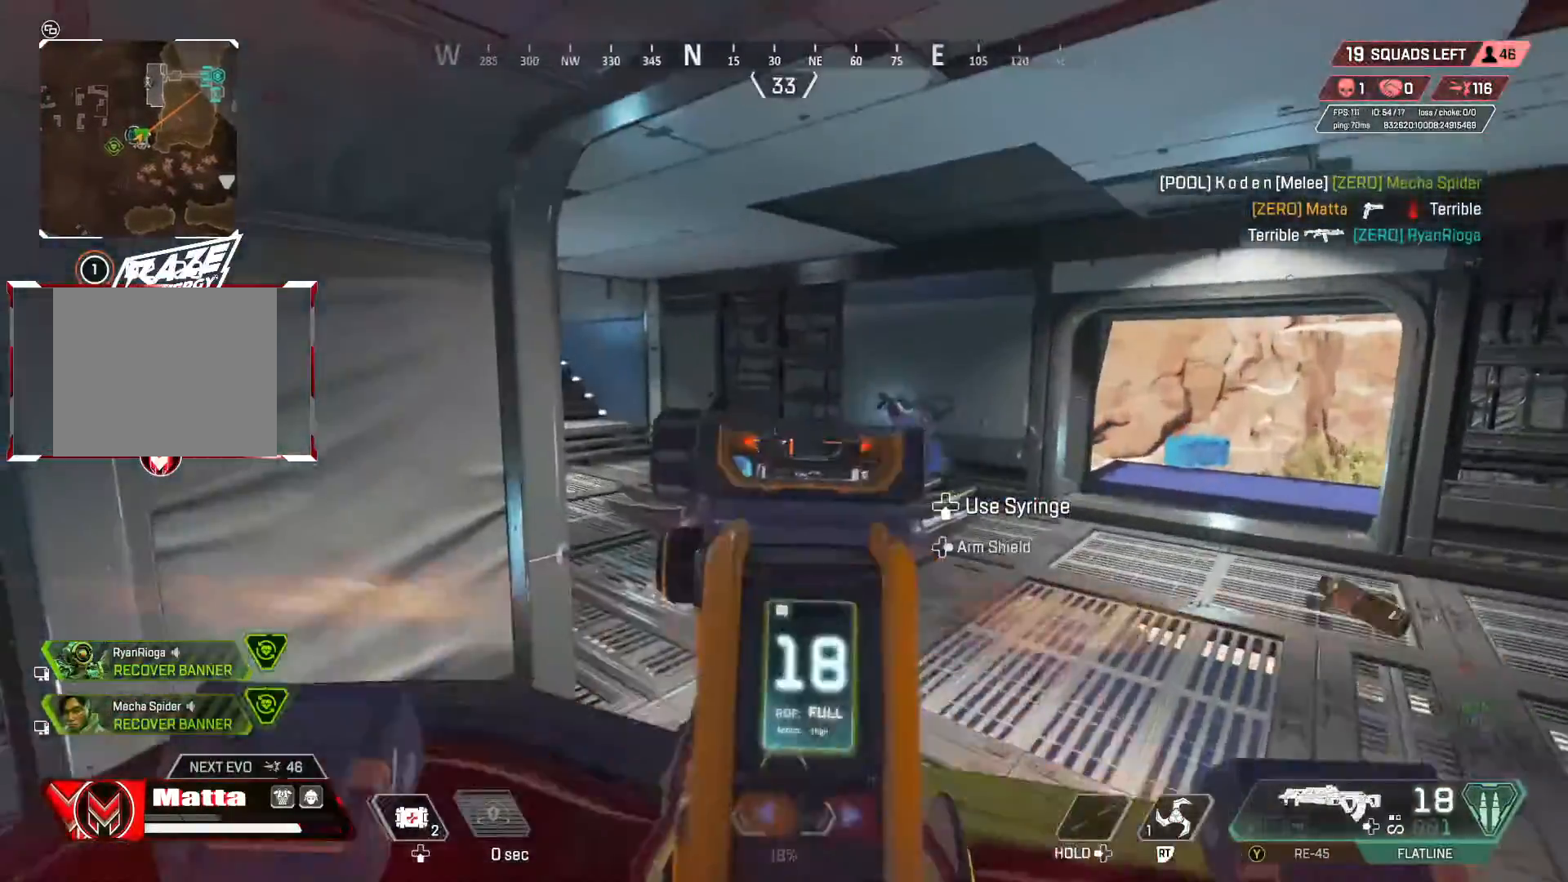
{"buttons": ["L1", "R1"], "left_stick": "down", "right_stick": "left", "events": [[17, "left_stick", "down-left"], [67, "right_stick", "right"], [267, "right_stick", "center"], [367, "right_stick", "left"], [417, "left_stick", "down"]]}
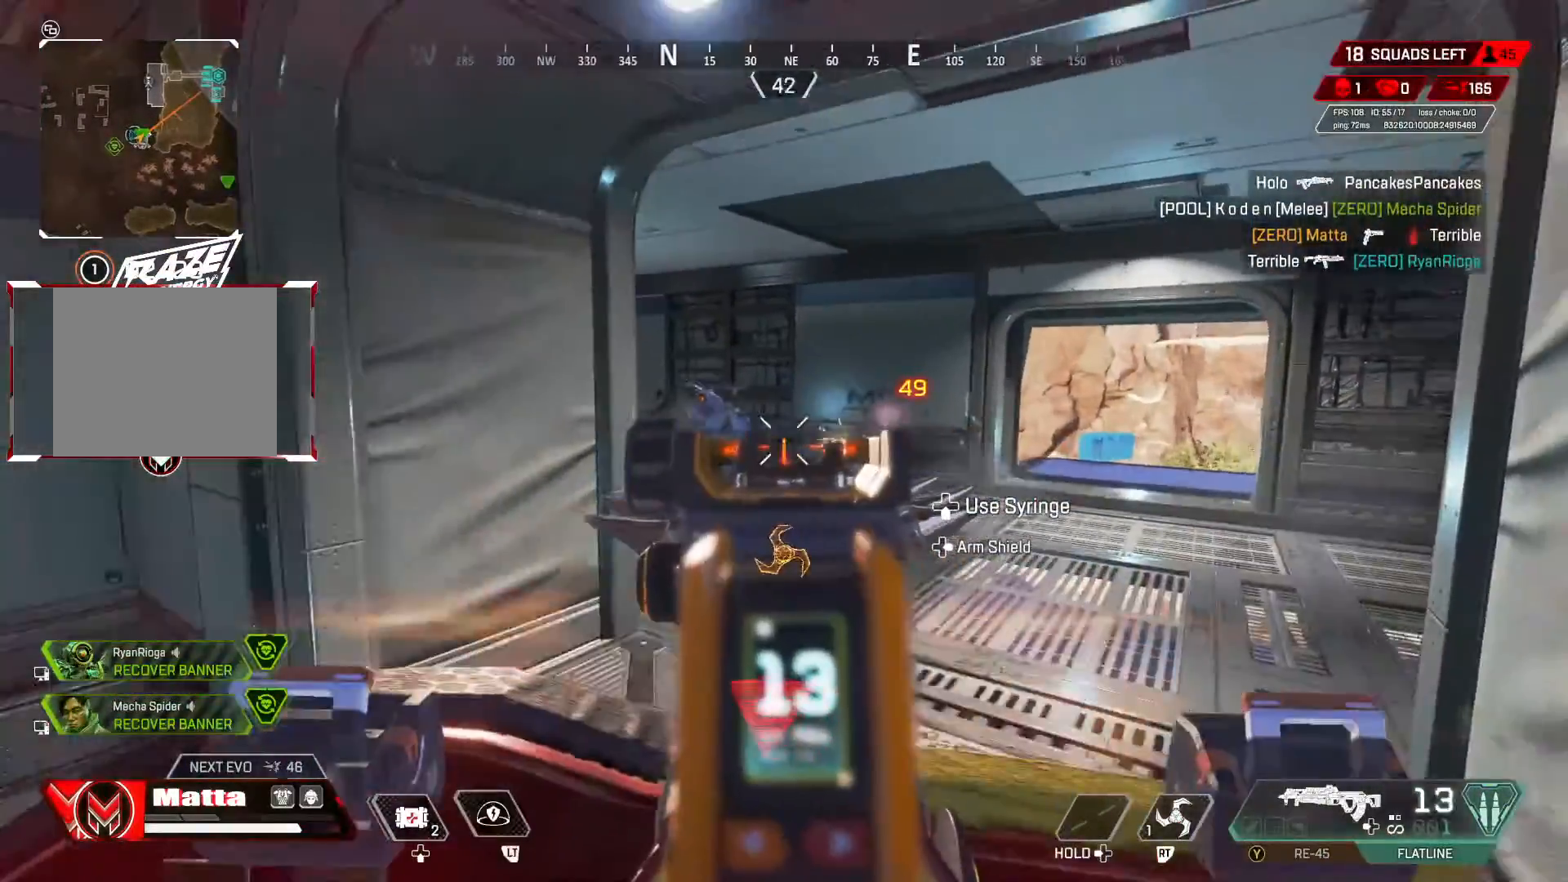
{"buttons": [], "left_stick": "down-left", "right_stick": "right", "events": [[333, "right_stick", "center"], [383, "R1", "up"], [417, "L1", "up"], [417, "left_stick", "down-left"], [417, "right_stick", "right"]]}